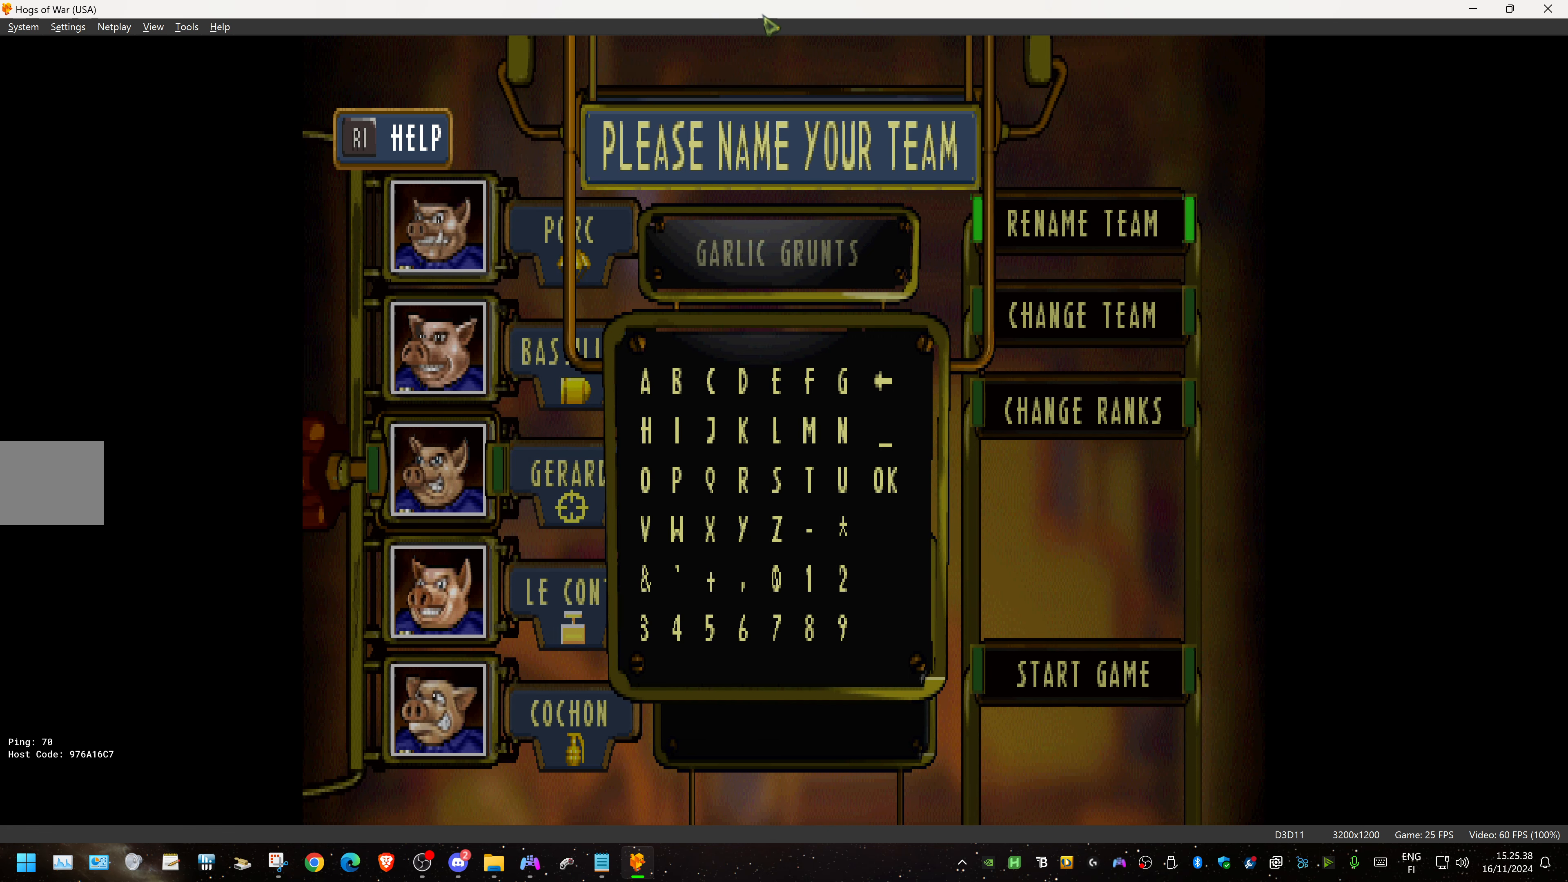
Gameplay with a controller (PlayStation layout); each line is a JSON object with the inputs held at the frame after it. "events" lists button and stick changes between this image and that frame as [ms after this image, input, new state], when the widget could be followed in between. Not read: left_stick right_stick.
{"buttons": [], "events": [[116, "DPAD_LEFT", "down"], [233, "DPAD_LEFT", "up"], [333, "DPAD_LEFT", "down"], [433, "DPAD_LEFT", "up"]]}
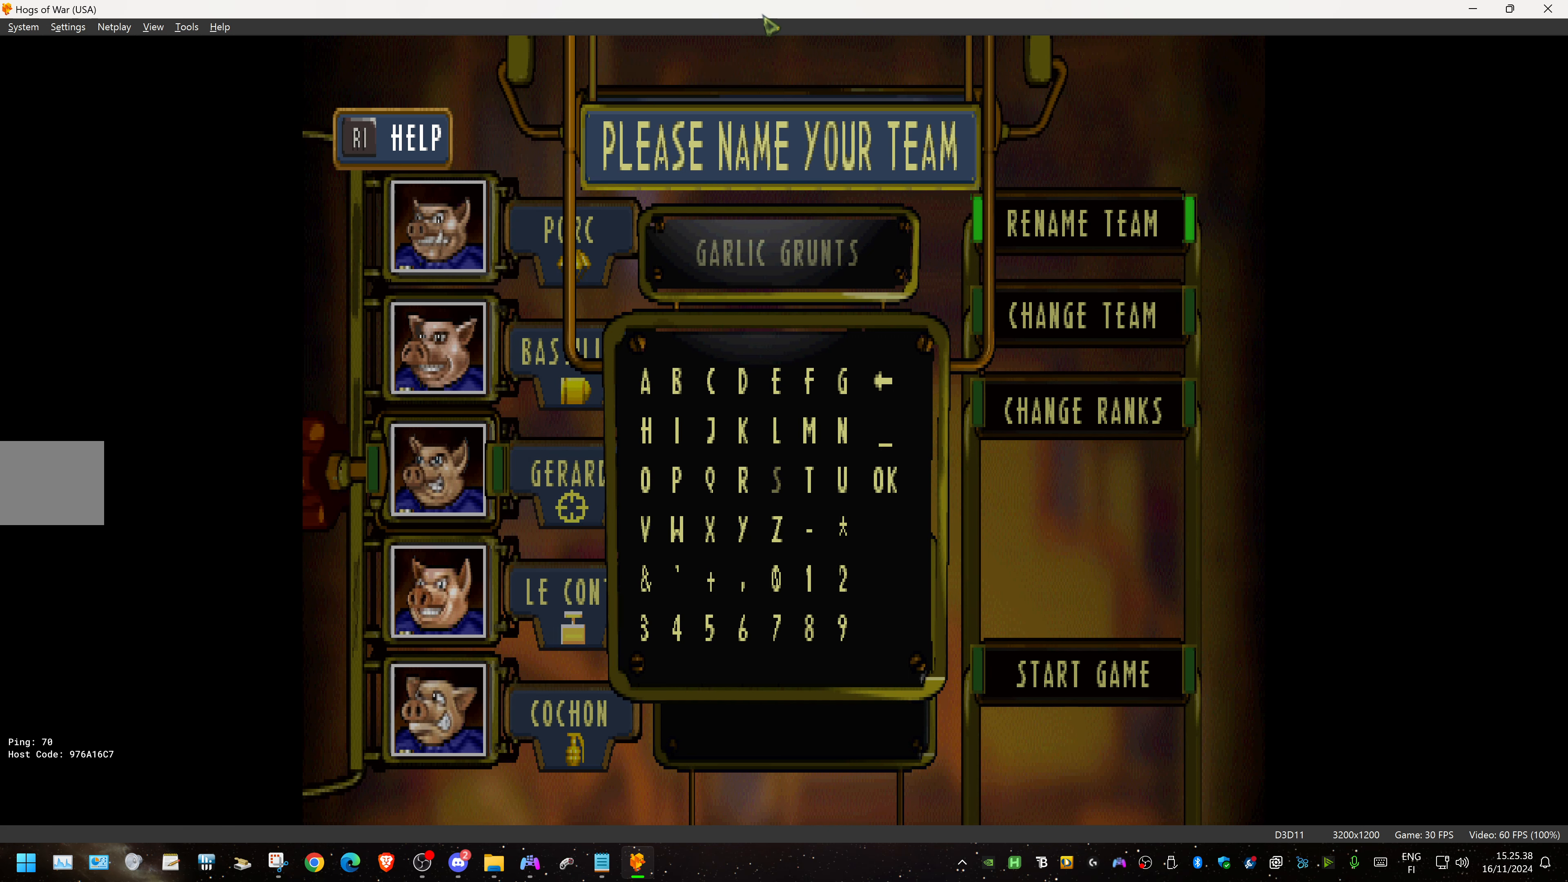
{"buttons": [], "events": [[100, "DPAD_LEFT", "down"], [216, "DPAD_LEFT", "up"]]}
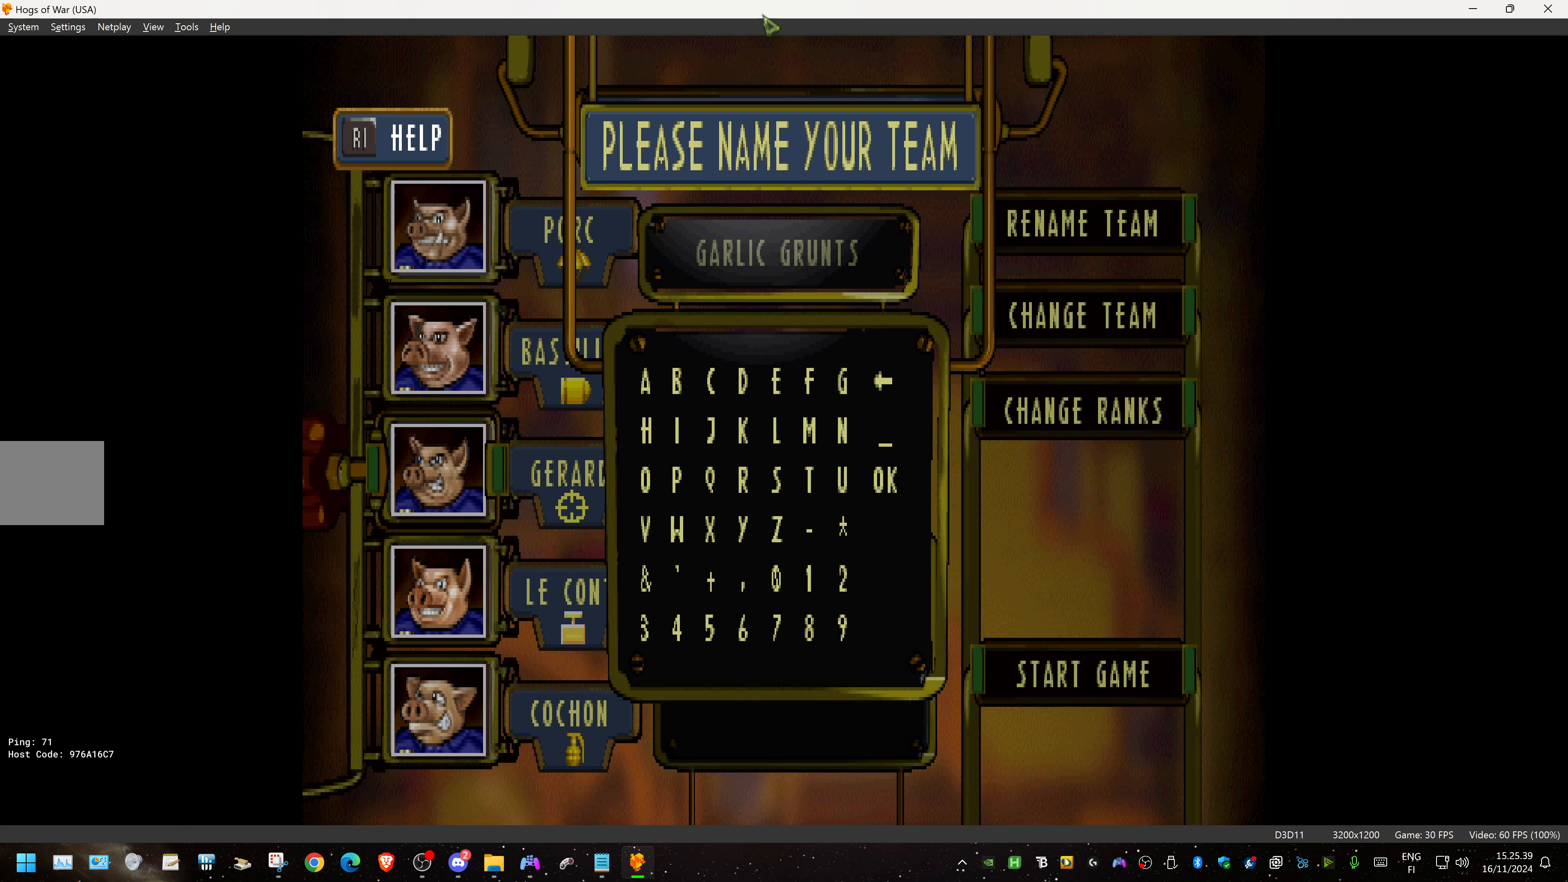
{"buttons": ["DPAD_UP"], "events": [[16, "CROSS", "down"], [166, "CROSS", "up"], [416, "DPAD_UP", "down"]]}
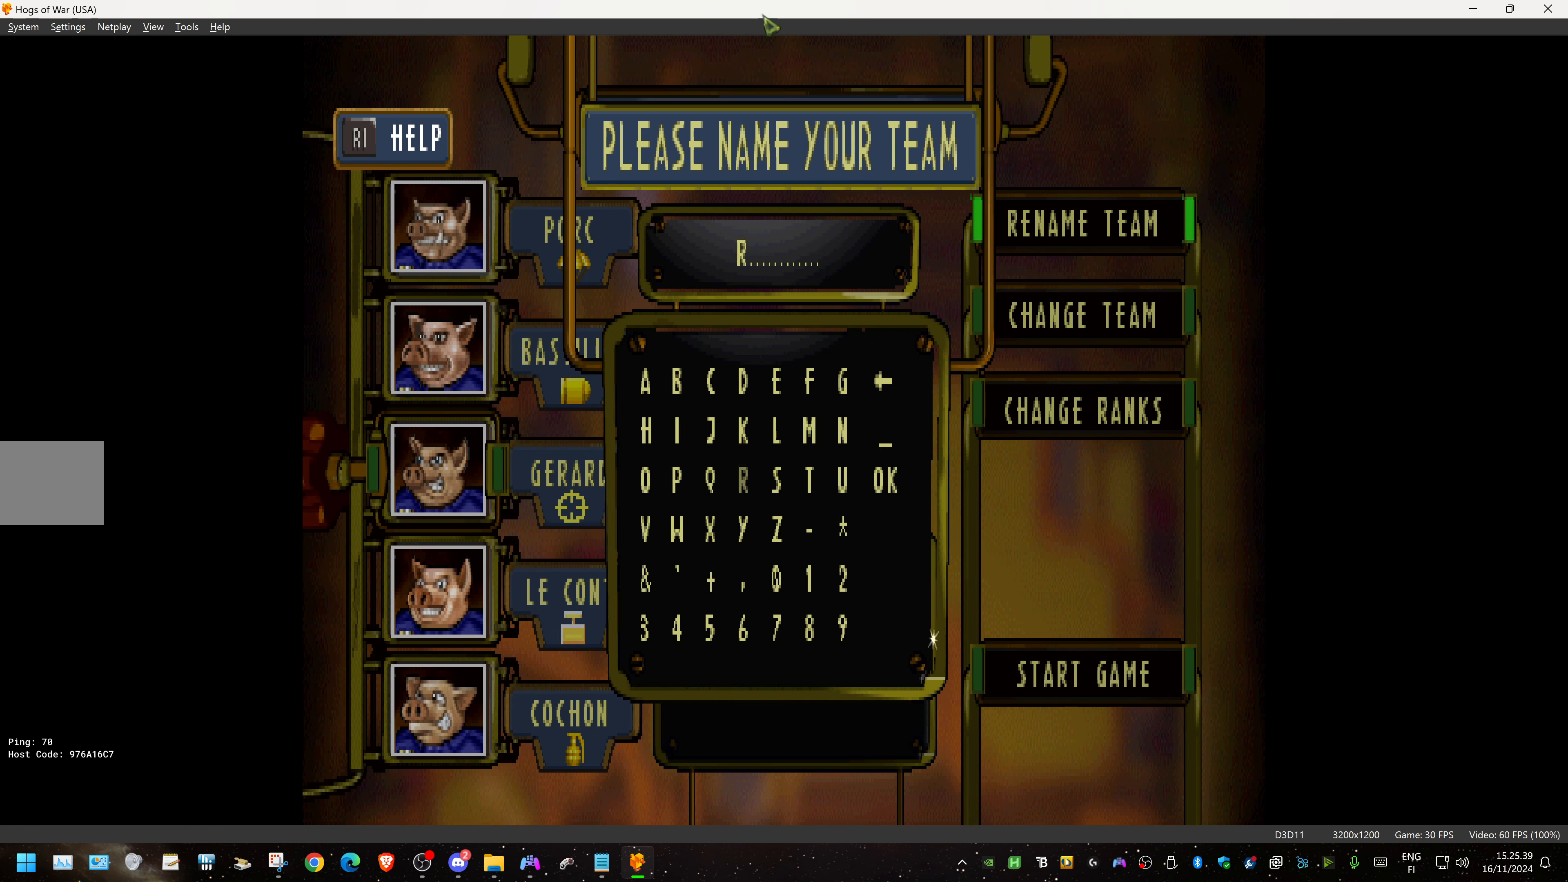
{"buttons": ["DPAD_RIGHT"], "events": [[33, "DPAD_UP", "up"], [150, "DPAD_UP", "down"], [266, "DPAD_UP", "up"], [500, "DPAD_RIGHT", "down"]]}
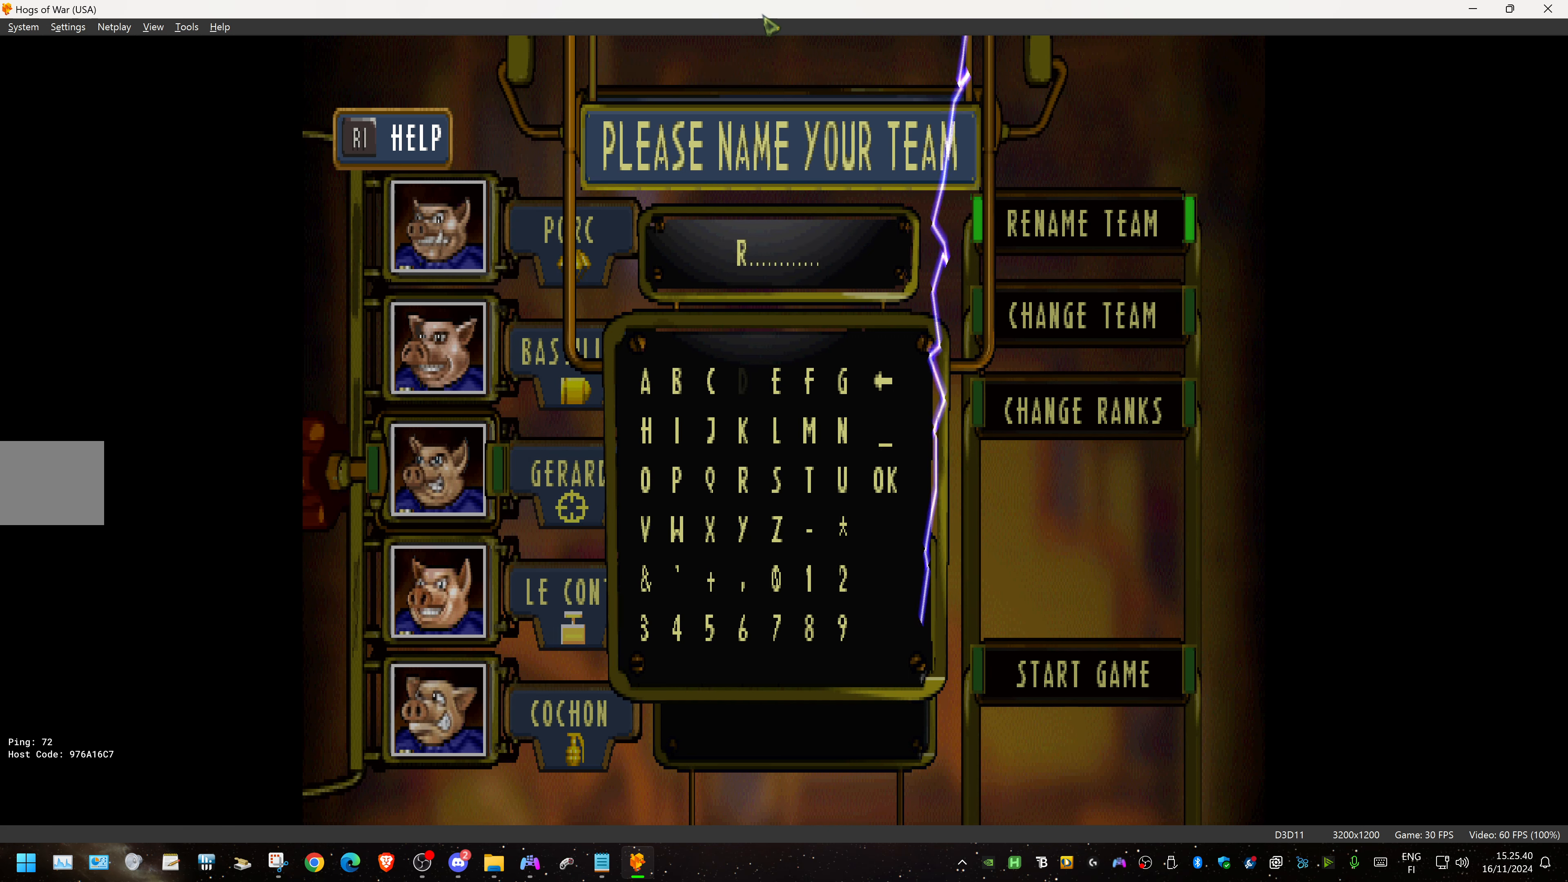
{"buttons": [], "events": [[150, "DPAD_RIGHT", "up"], [300, "CROSS", "down"], [416, "CROSS", "up"]]}
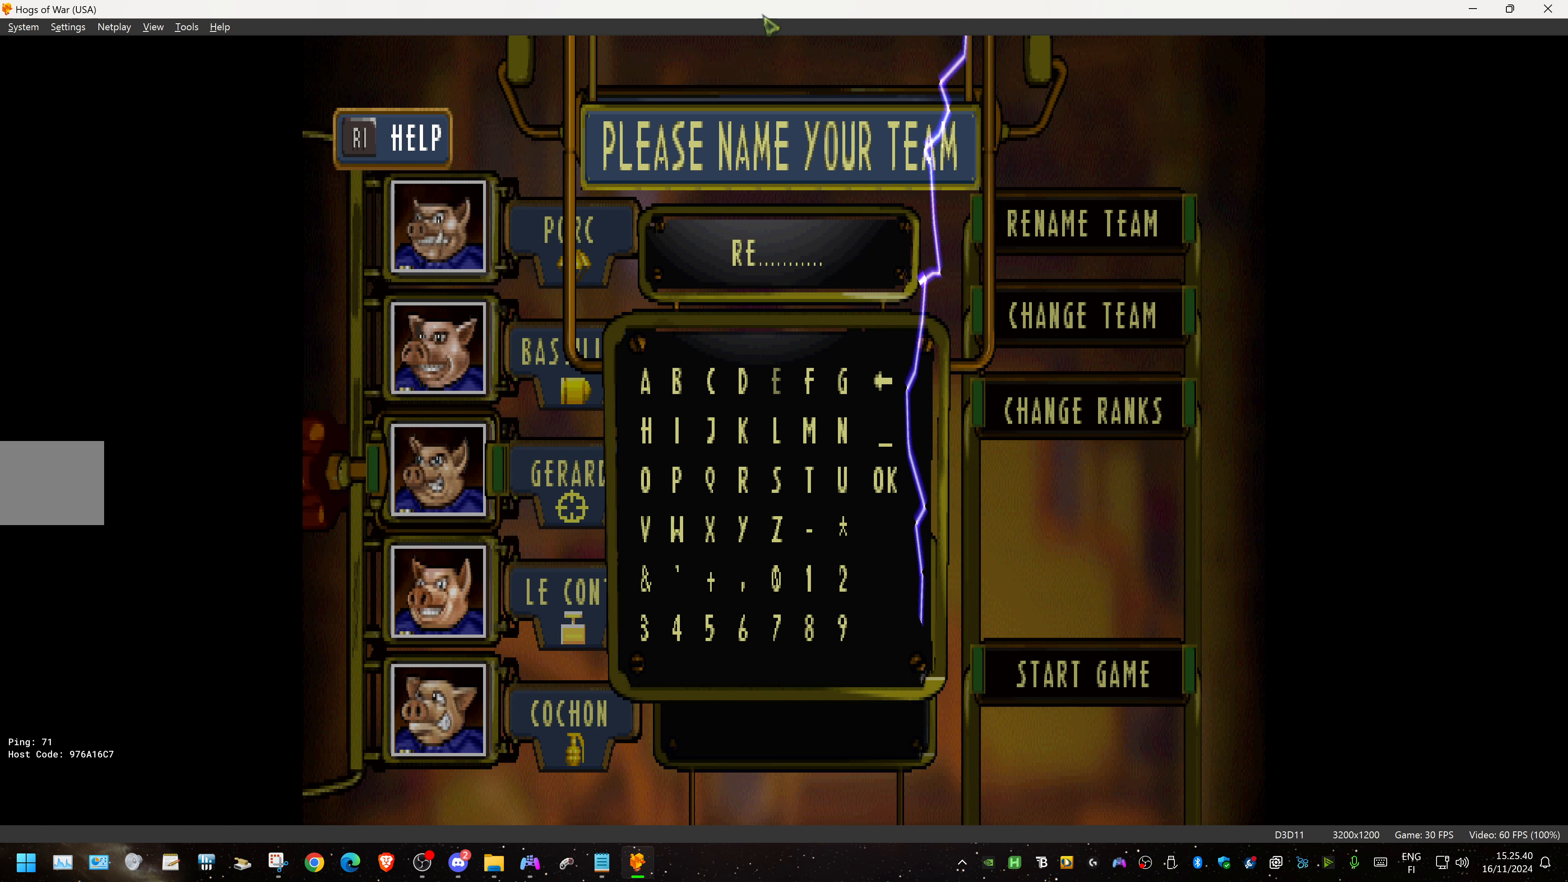
{"buttons": ["DPAD_LEFT"], "events": [[183, "DPAD_DOWN", "down"], [283, "DPAD_DOWN", "up"], [433, "DPAD_LEFT", "down"]]}
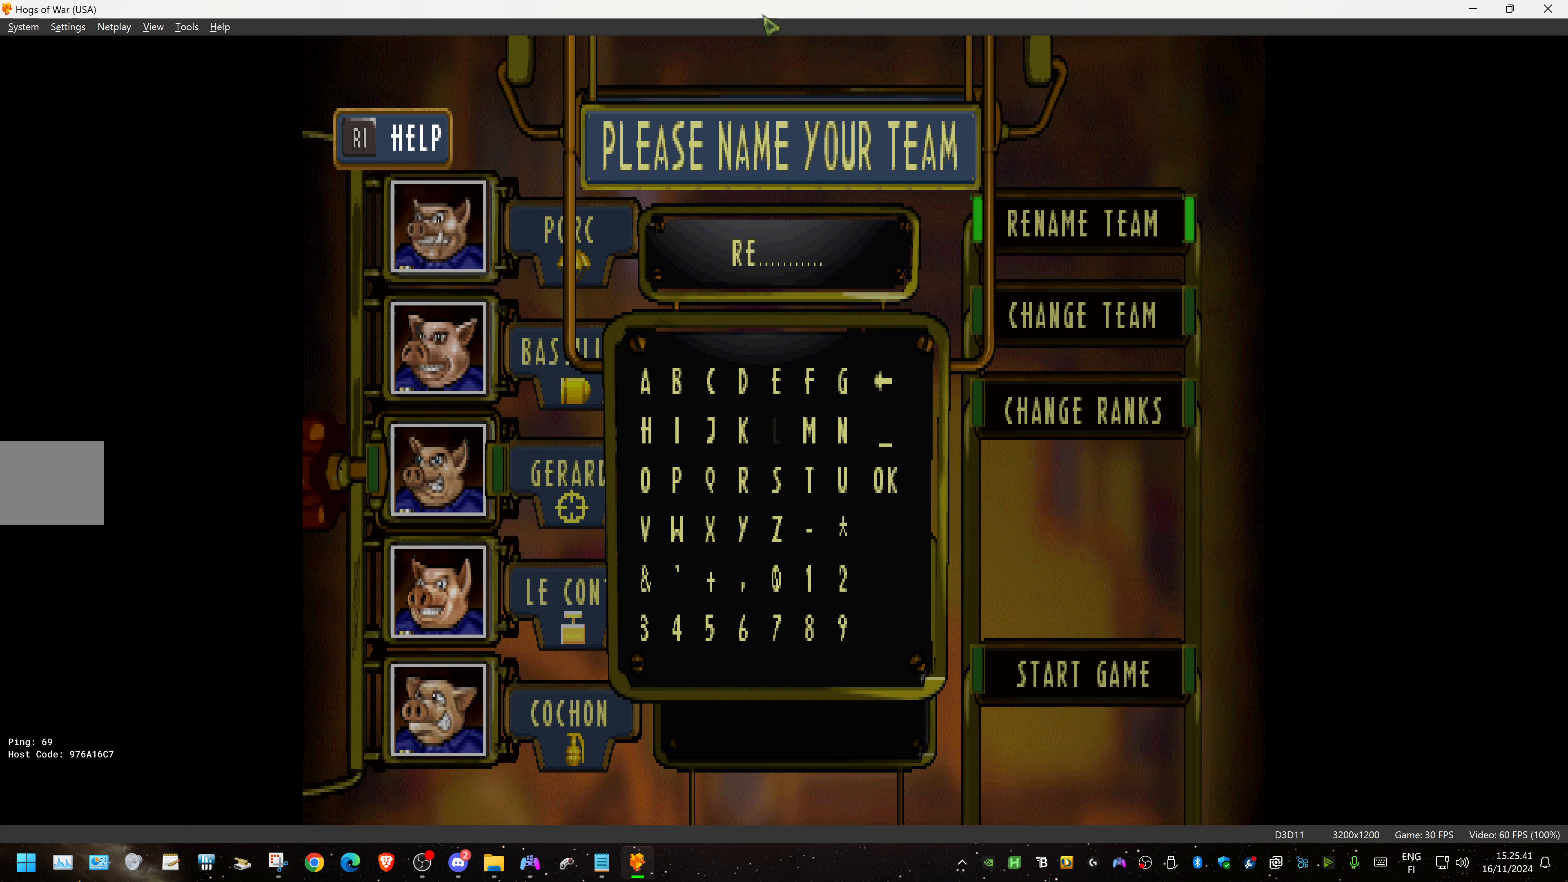
{"buttons": [], "events": [[50, "DPAD_LEFT", "up"], [250, "DPAD_LEFT", "down"], [366, "DPAD_LEFT", "up"]]}
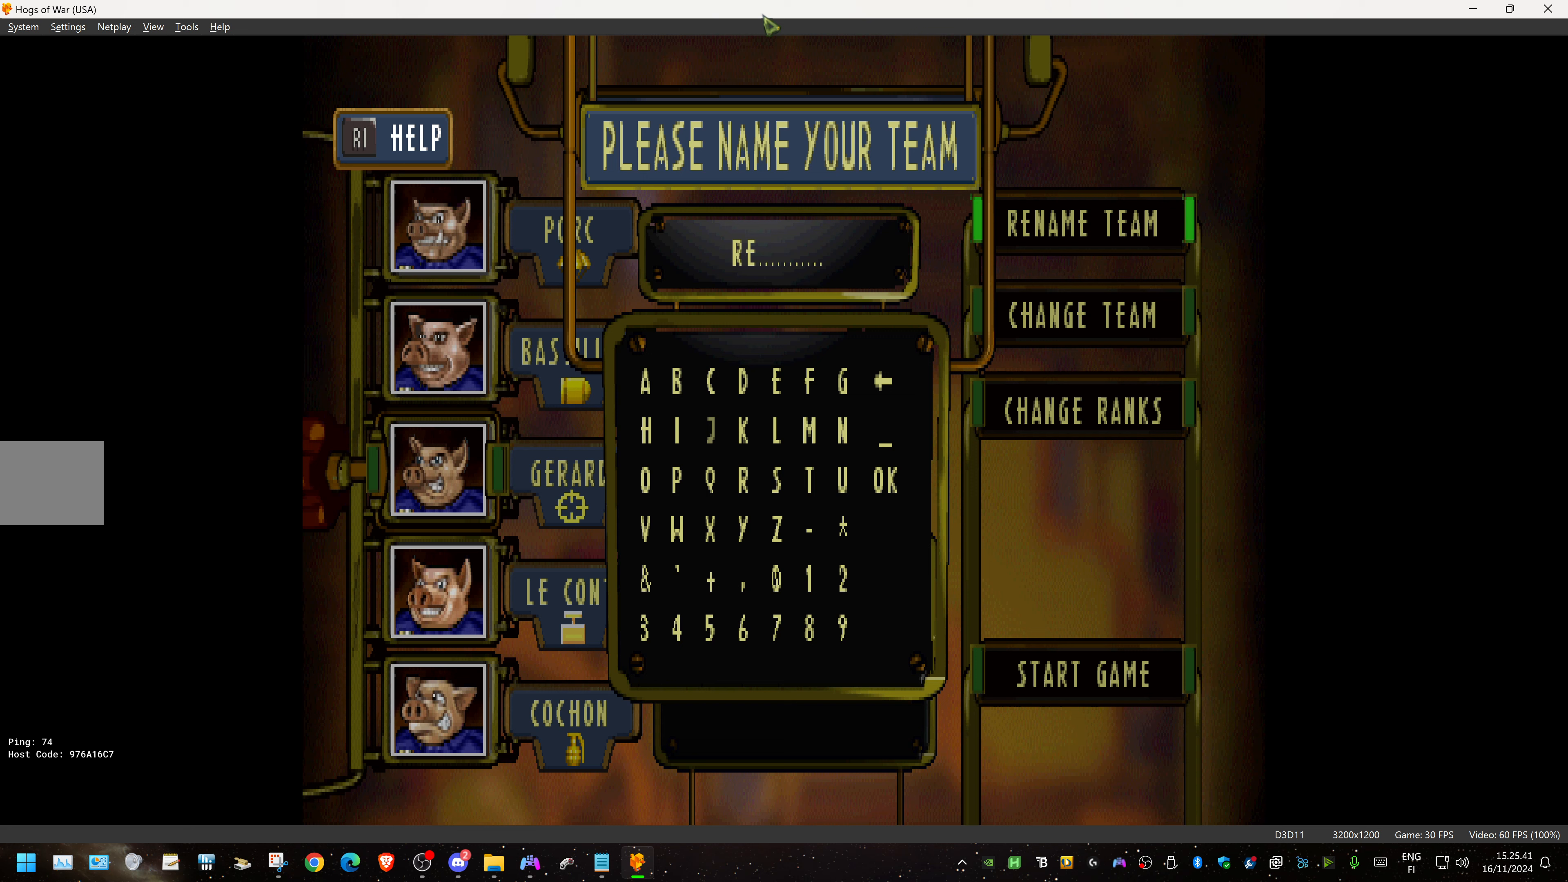
{"buttons": [], "events": [[17, "DPAD_LEFT", "down"], [133, "DPAD_LEFT", "up"], [267, "DPAD_DOWN", "down"], [383, "DPAD_DOWN", "up"]]}
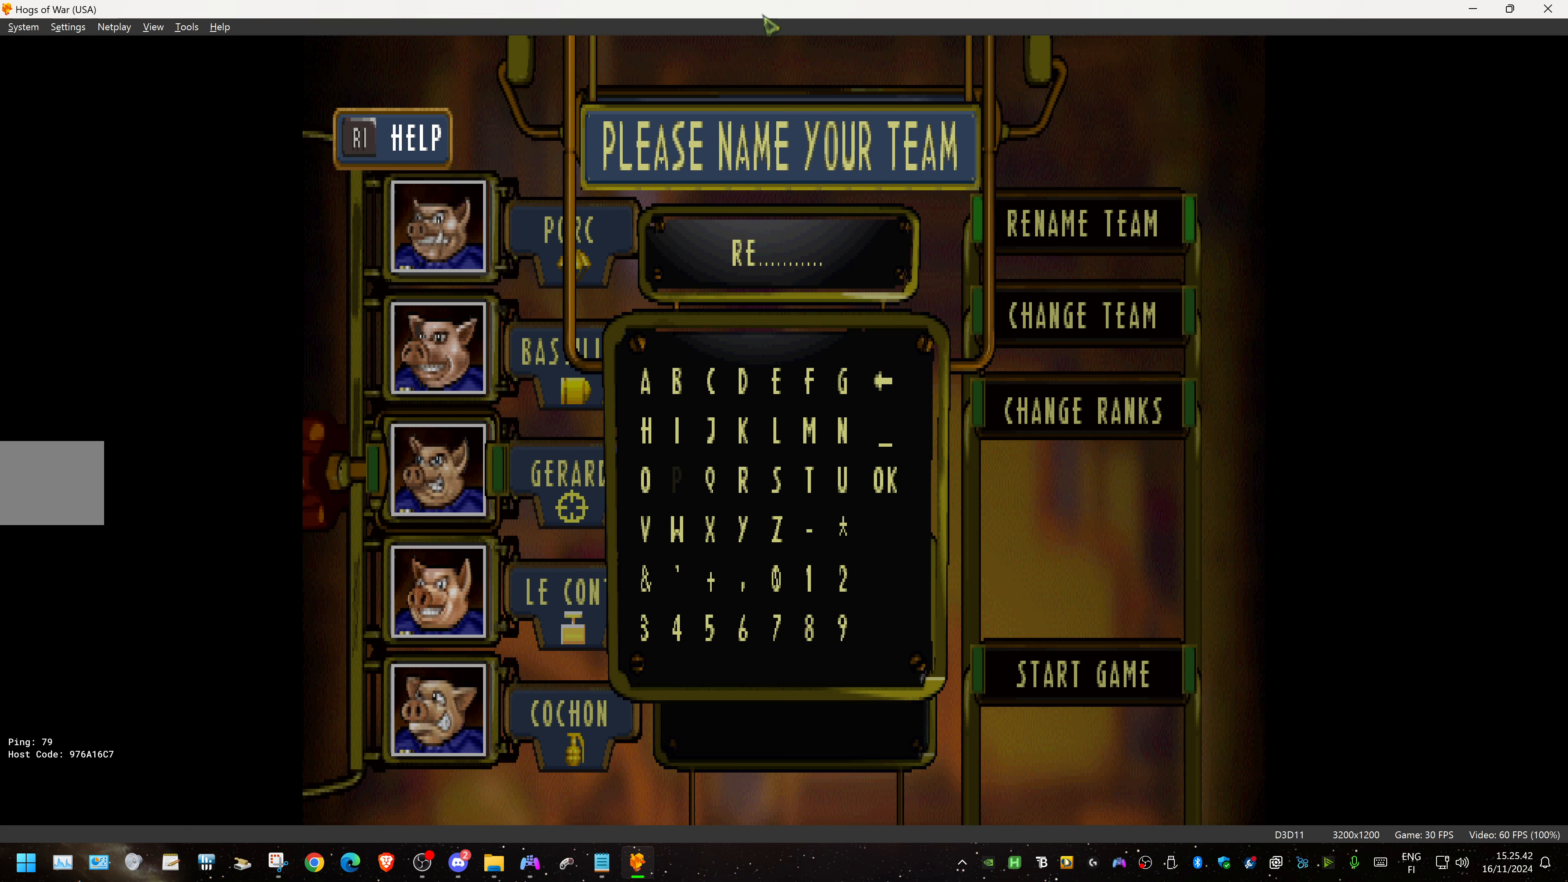
{"buttons": [], "events": [[50, "DPAD_DOWN", "down"], [167, "DPAD_DOWN", "up"], [333, "DPAD_LEFT", "down"], [483, "DPAD_LEFT", "up"]]}
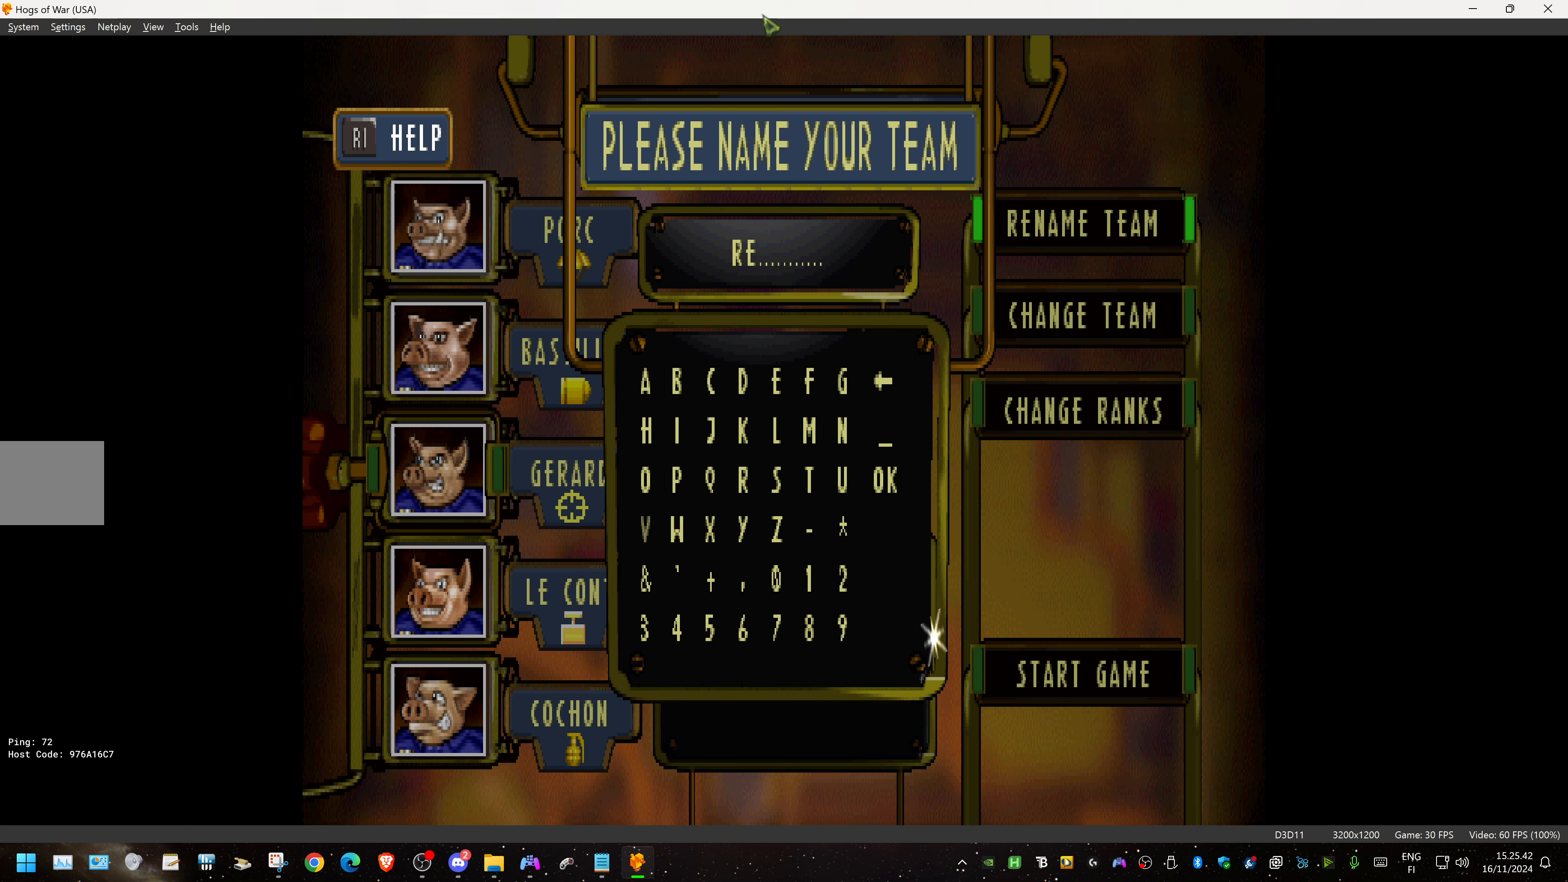
{"buttons": [], "events": [[117, "CROSS", "down"], [250, "CROSS", "up"], [383, "DPAD_UP", "down"], [500, "DPAD_UP", "up"]]}
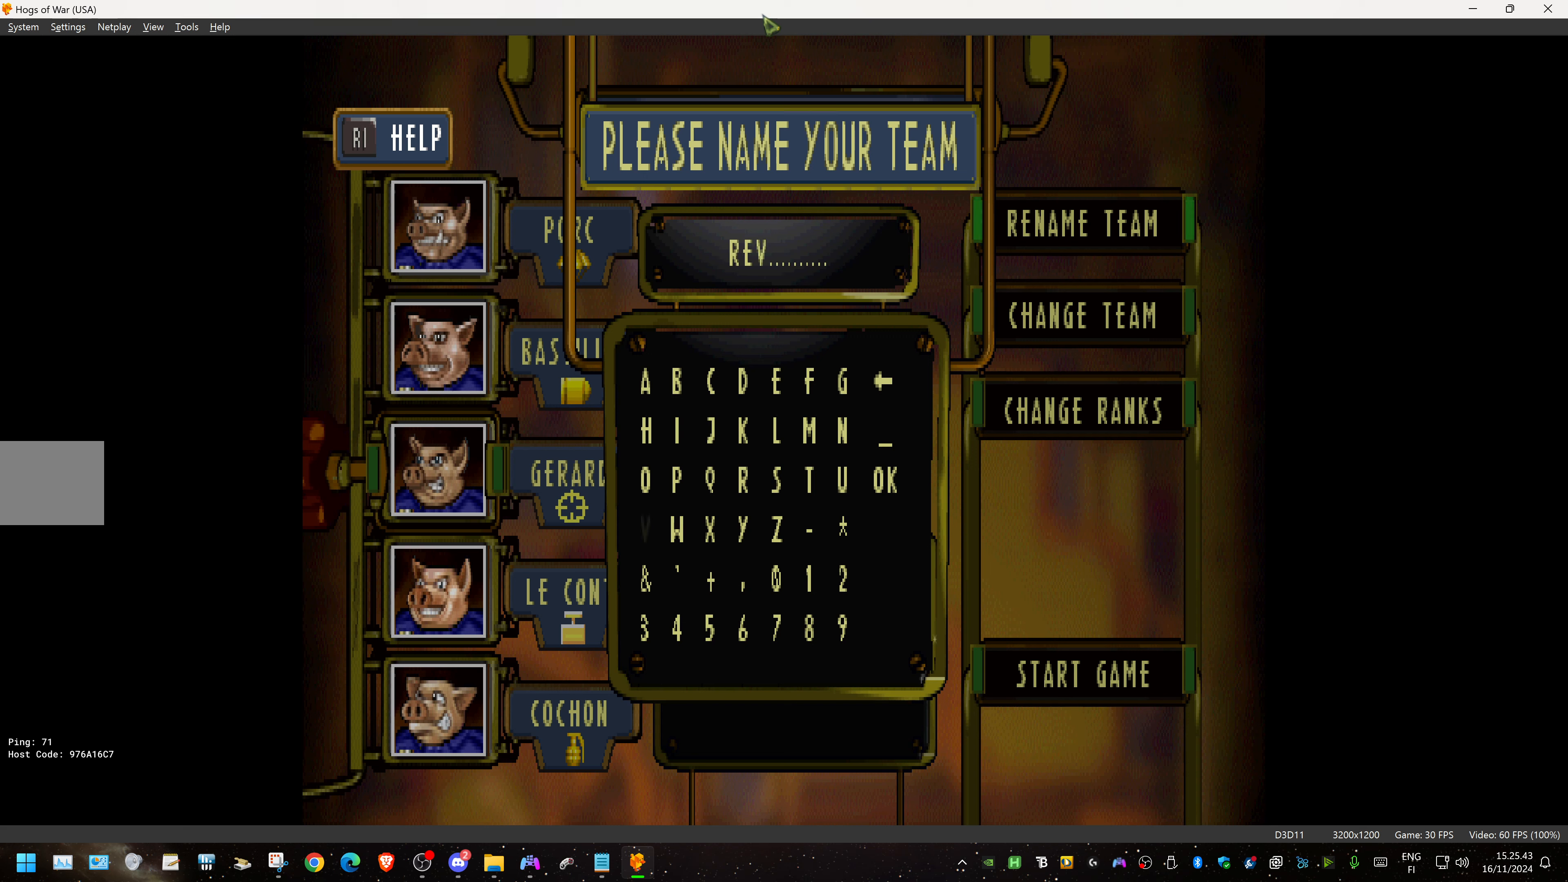
{"buttons": ["DPAD_UP"], "events": [[100, "DPAD_UP", "down"], [217, "DPAD_UP", "up"], [450, "DPAD_UP", "down"]]}
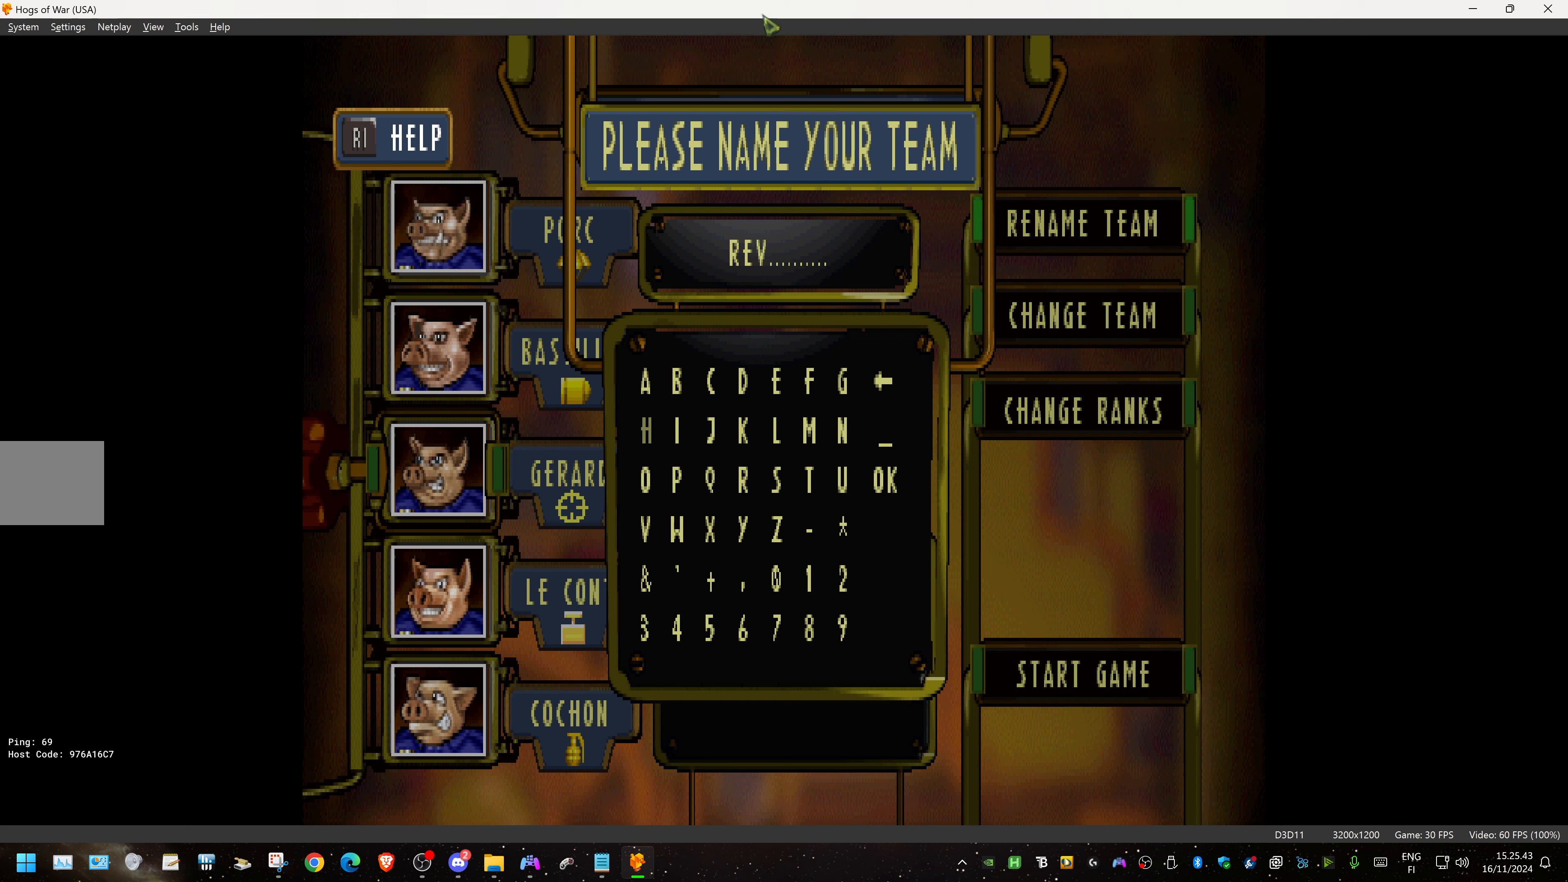
{"buttons": [], "events": [[50, "DPAD_UP", "up"], [183, "CROSS", "down"], [317, "CROSS", "up"]]}
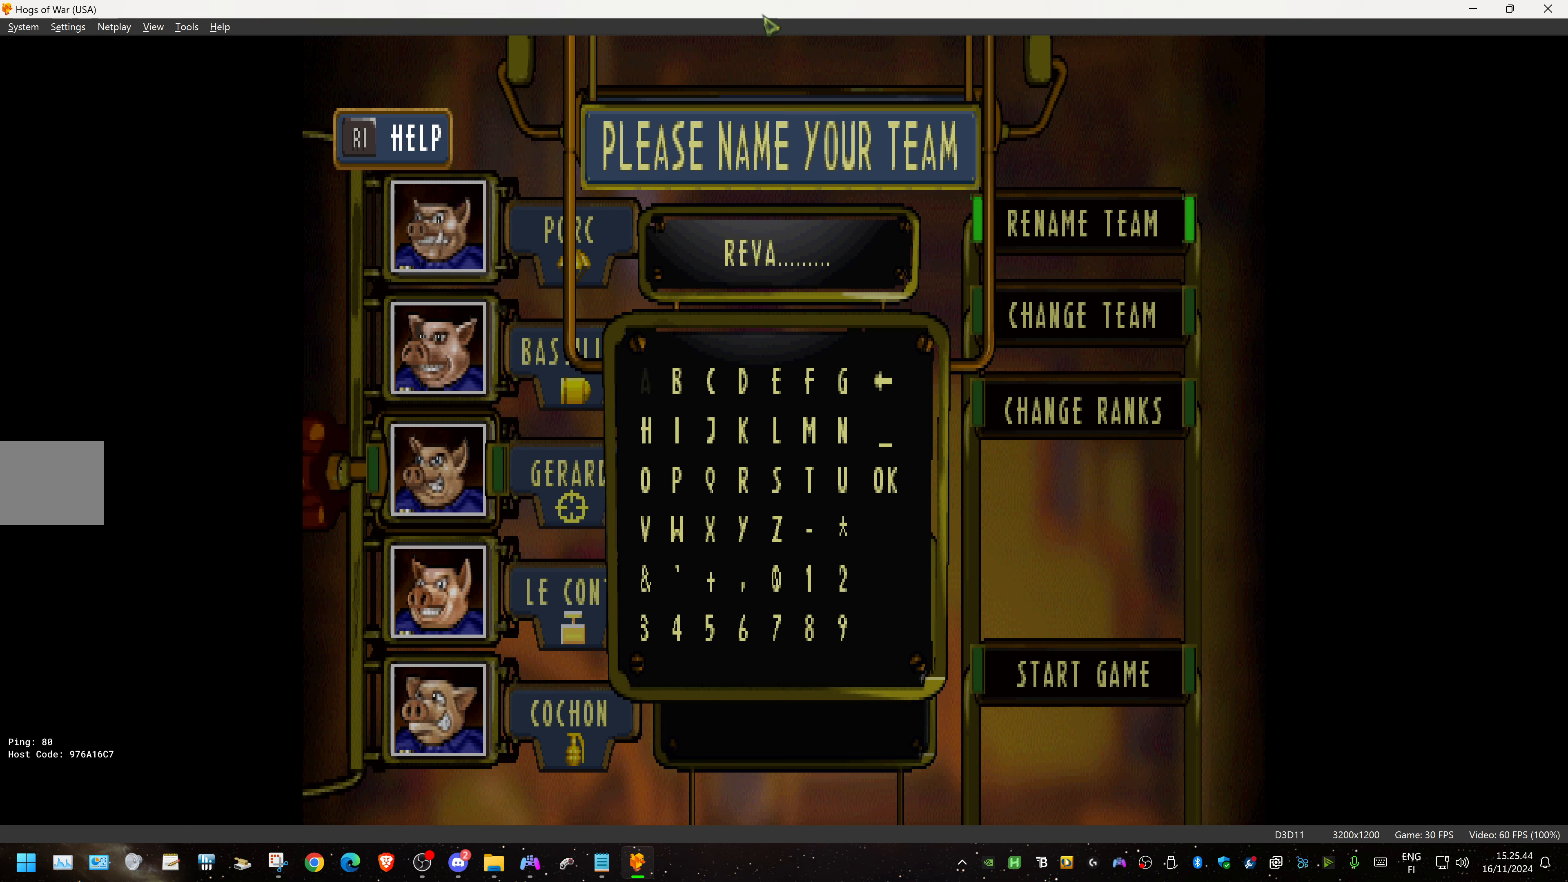
{"buttons": [], "events": [[67, "DPAD_DOWN", "down"], [200, "DPAD_DOWN", "up"], [317, "DPAD_LEFT", "down"], [467, "DPAD_LEFT", "up"]]}
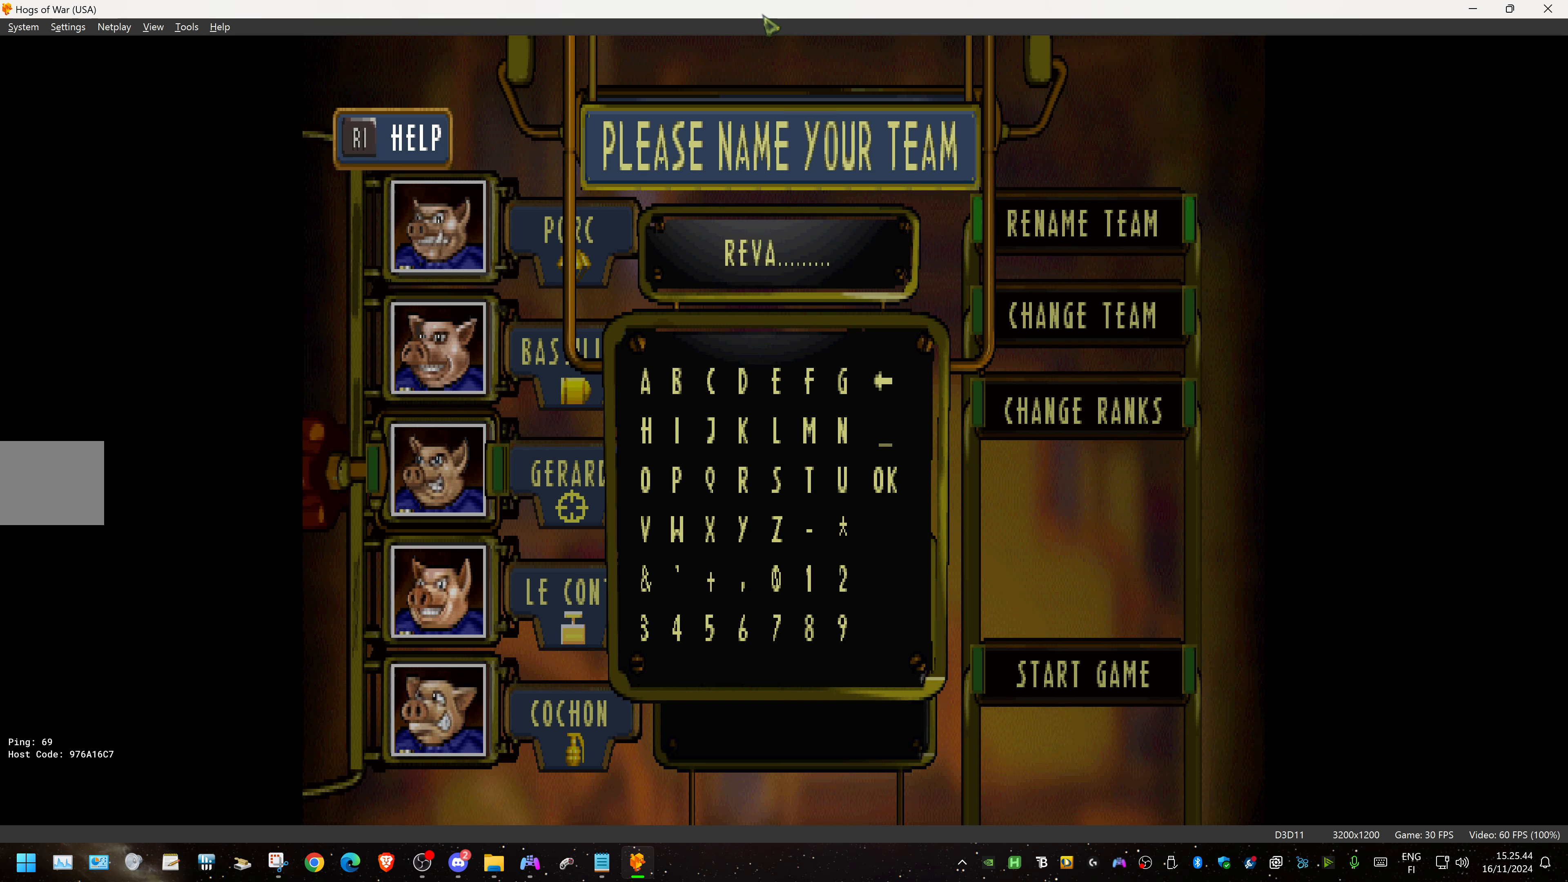
{"buttons": [], "events": [[283, "CROSS", "down"], [383, "CROSS", "up"]]}
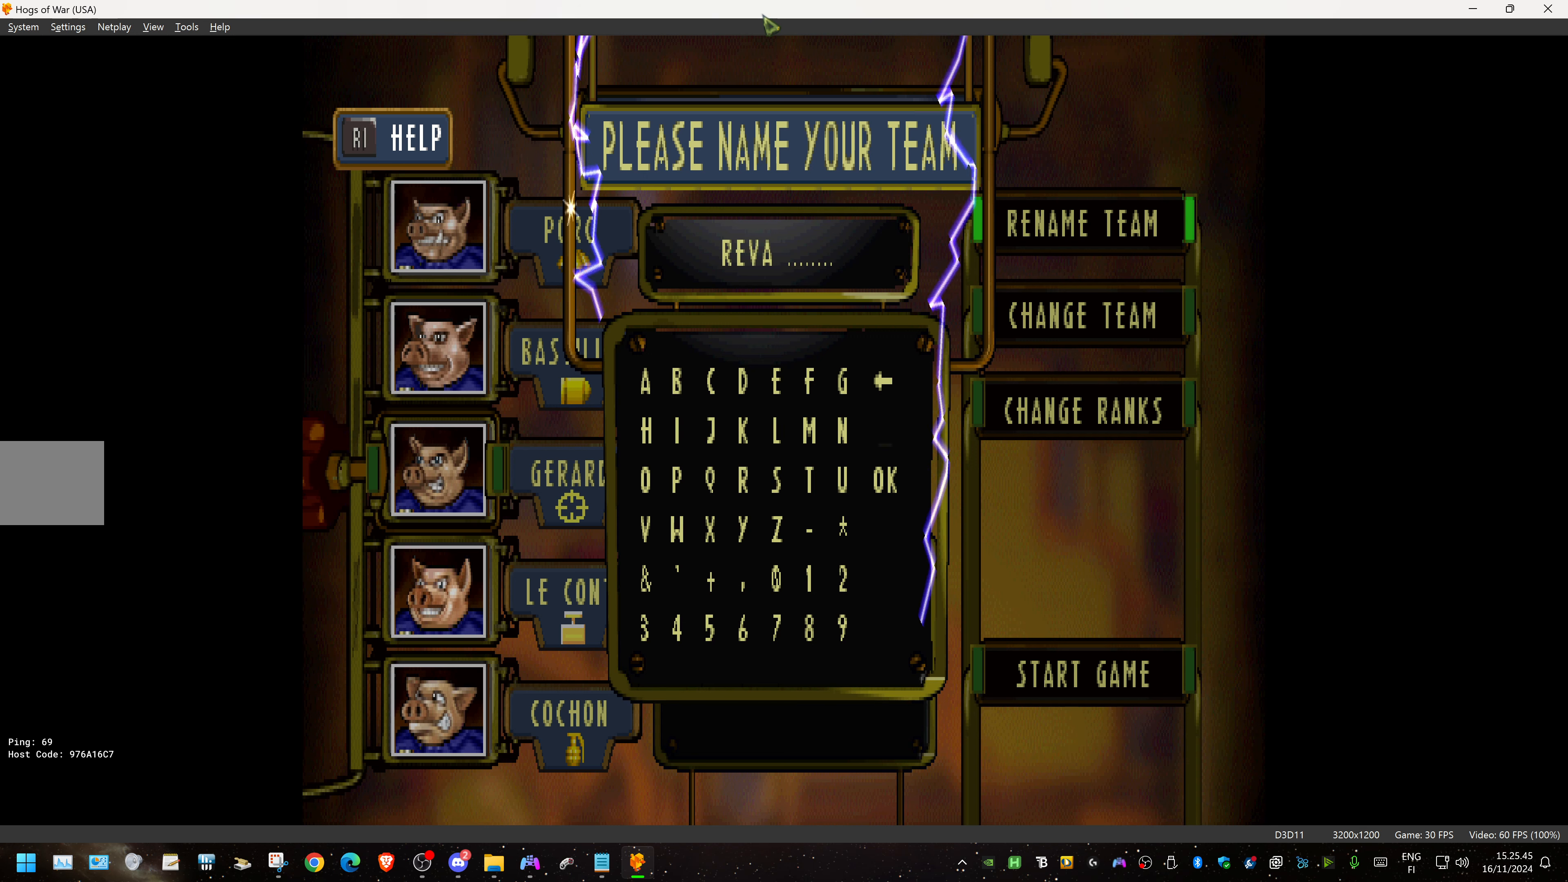
{"buttons": ["DPAD_UP"], "events": [[200, "DPAD_LEFT", "down"], [317, "DPAD_LEFT", "up"], [417, "DPAD_UP", "down"]]}
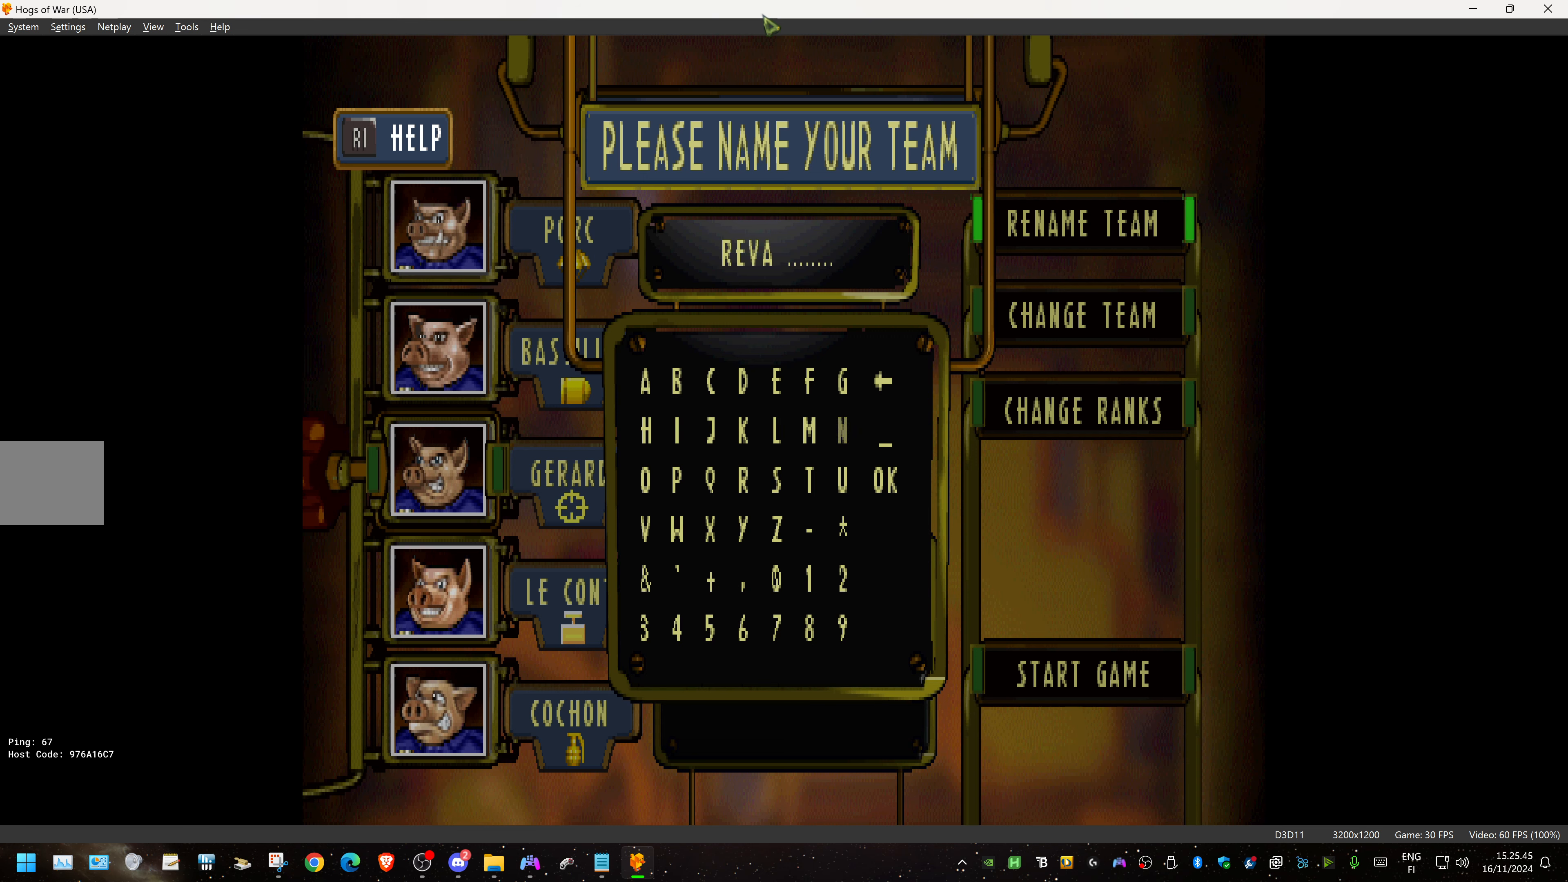
{"buttons": [], "events": [[50, "DPAD_UP", "up"], [217, "DPAD_UP", "down"], [267, "DPAD_UP", "up"], [384, "DPAD_RIGHT", "down"], [484, "DPAD_RIGHT", "up"]]}
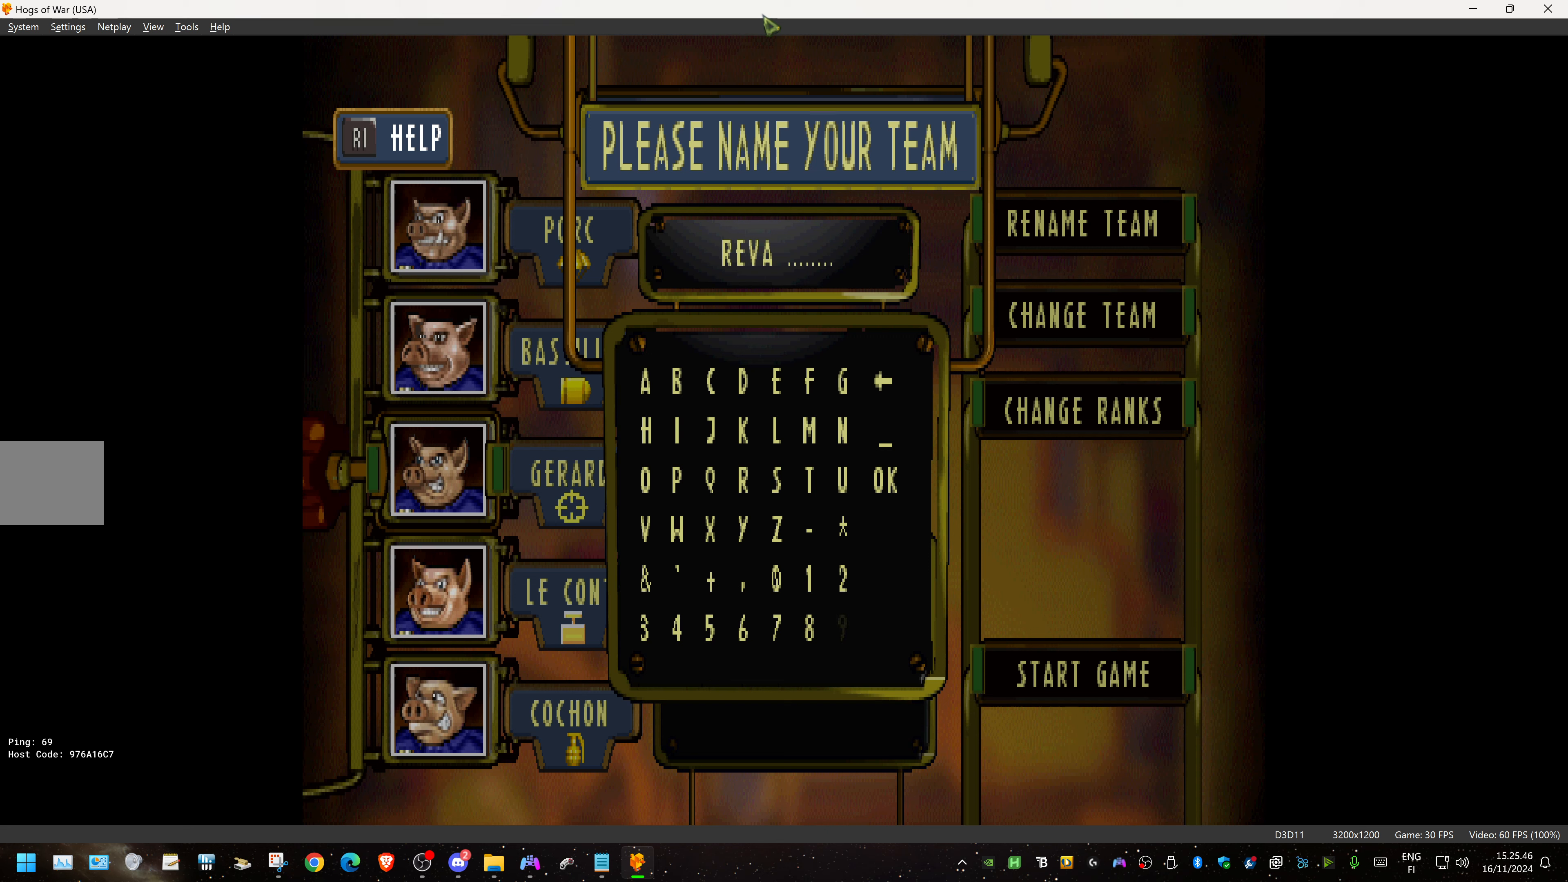
{"buttons": [], "events": [[167, "DPAD_DOWN", "down"], [284, "DPAD_DOWN", "up"]]}
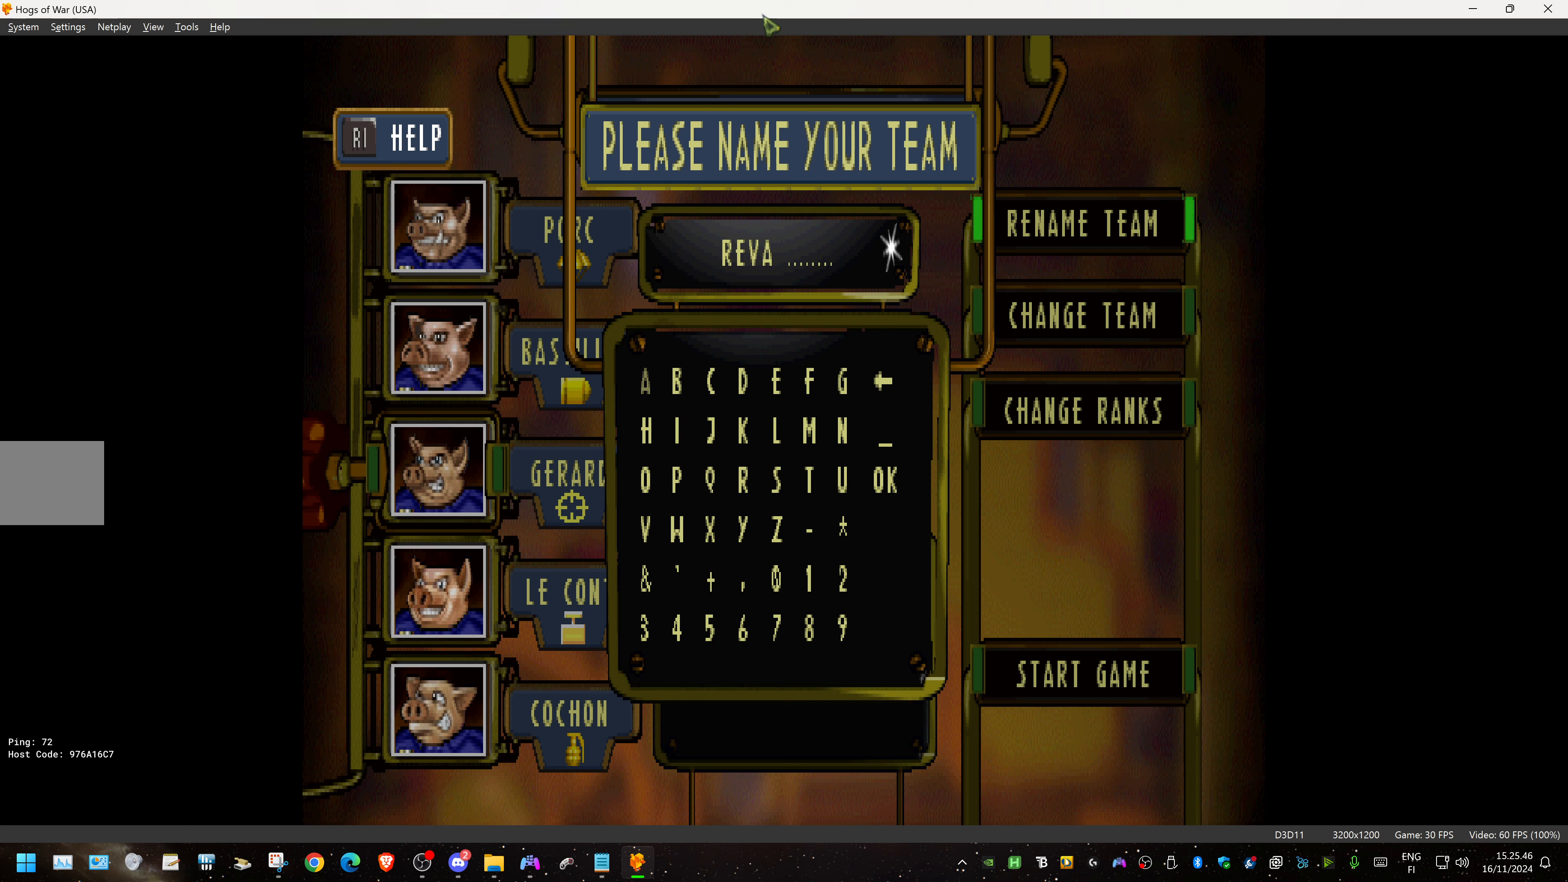
{"buttons": [], "events": [[217, "DPAD_LEFT", "down"], [334, "DPAD_LEFT", "up"]]}
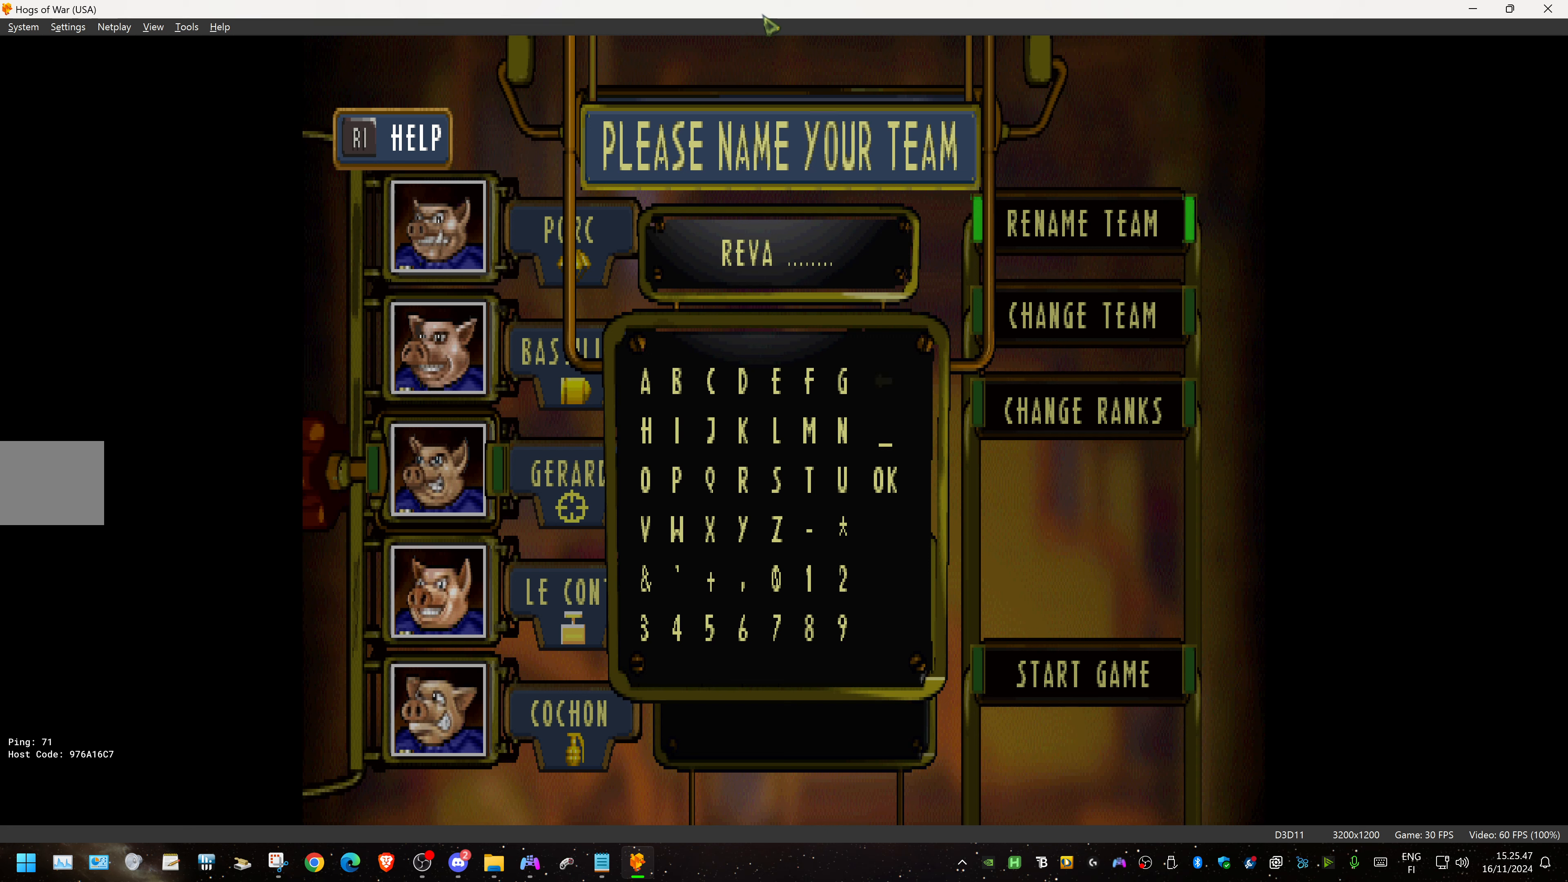
{"buttons": ["DPAD_LEFT"], "events": [[200, "CROSS", "down"], [317, "CROSS", "up"], [434, "DPAD_LEFT", "down"]]}
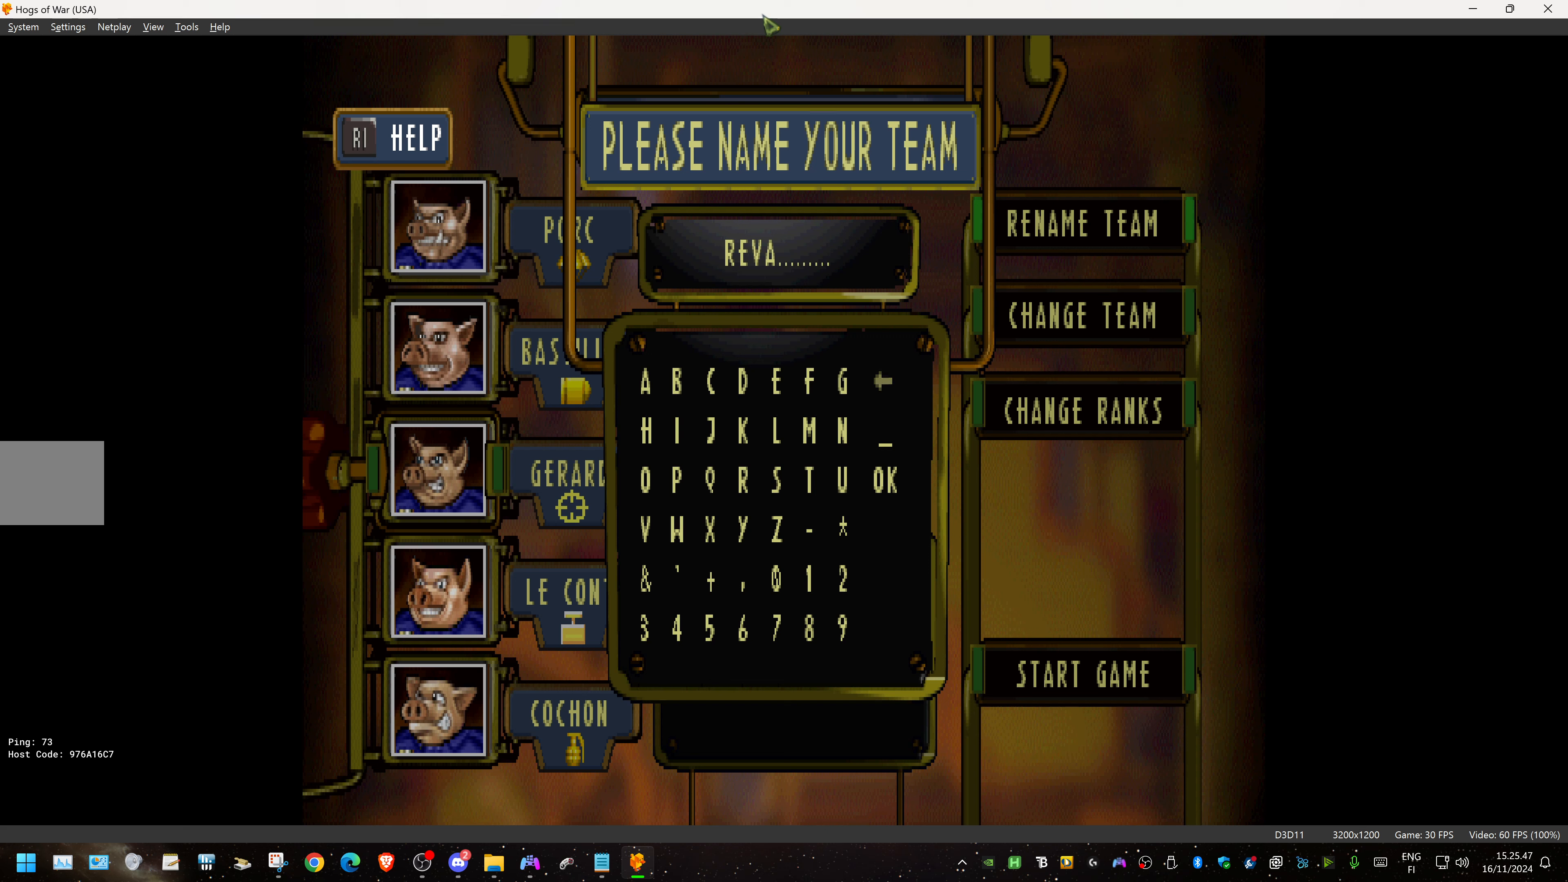
{"buttons": [], "events": [[100, "DPAD_LEFT", "up"], [217, "DPAD_DOWN", "down"], [367, "DPAD_DOWN", "up"]]}
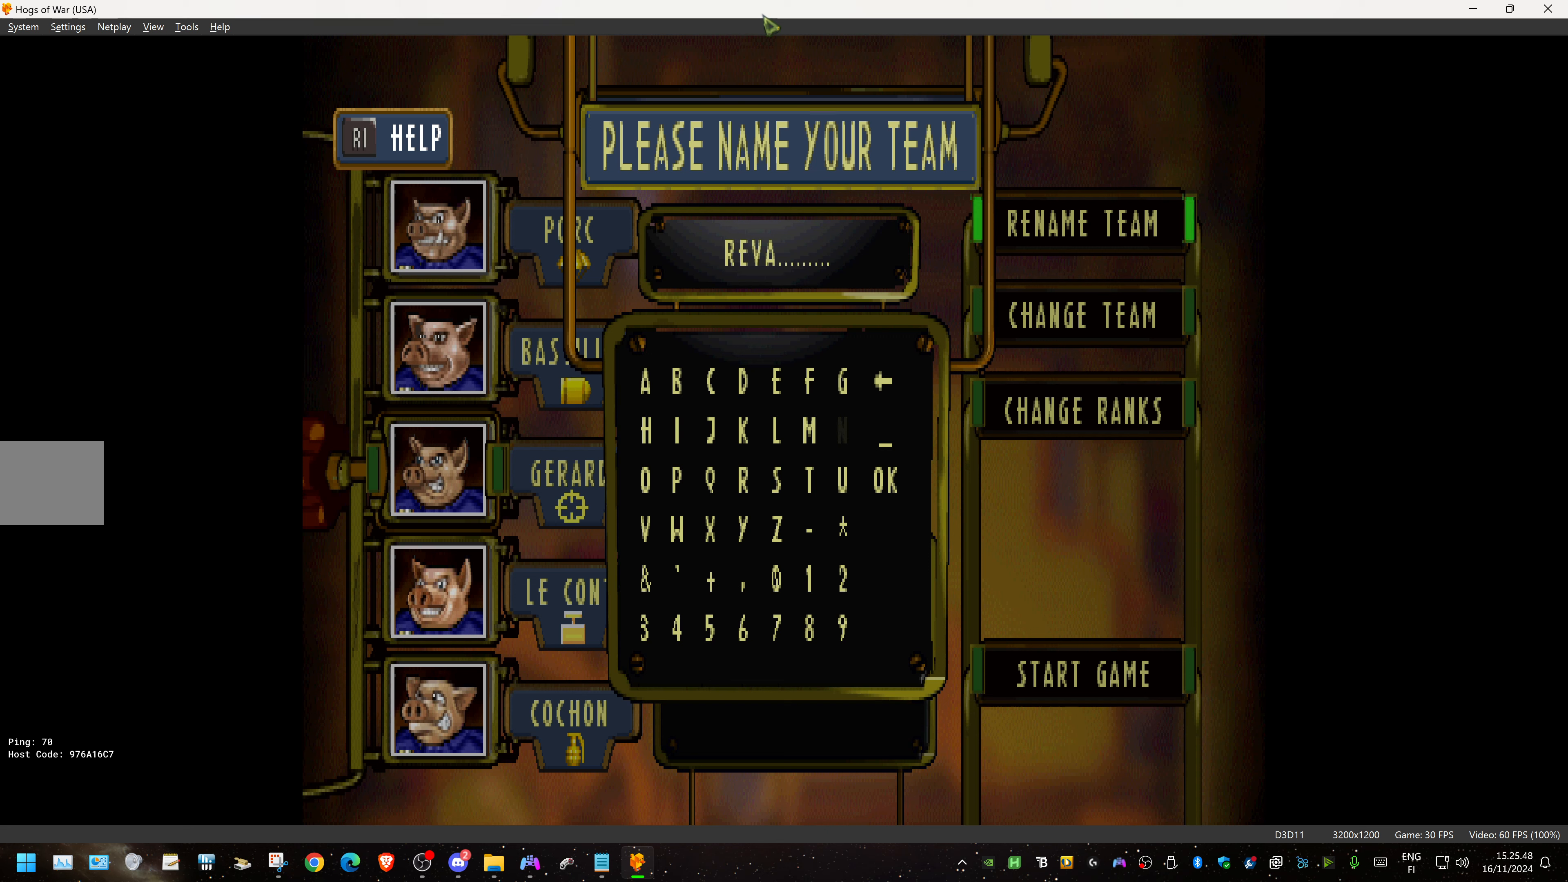
{"buttons": [], "events": [[84, "CROSS", "down"], [217, "CROSS", "up"], [317, "DPAD_RIGHT", "down"], [467, "DPAD_RIGHT", "up"]]}
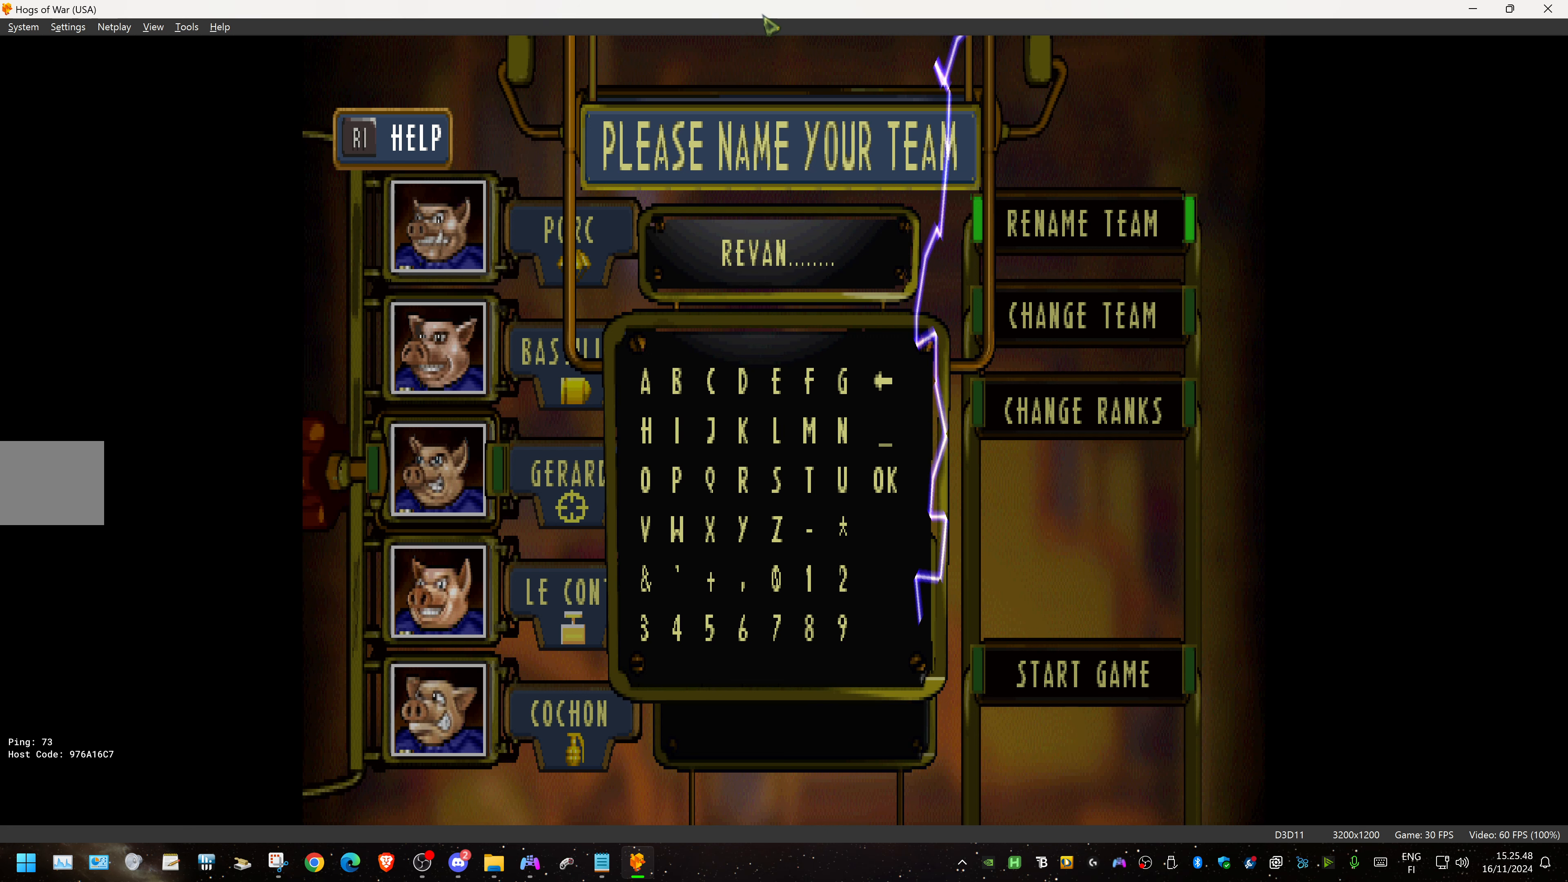
{"buttons": [], "events": [[150, "DPAD_DOWN", "down"], [284, "DPAD_DOWN", "up"]]}
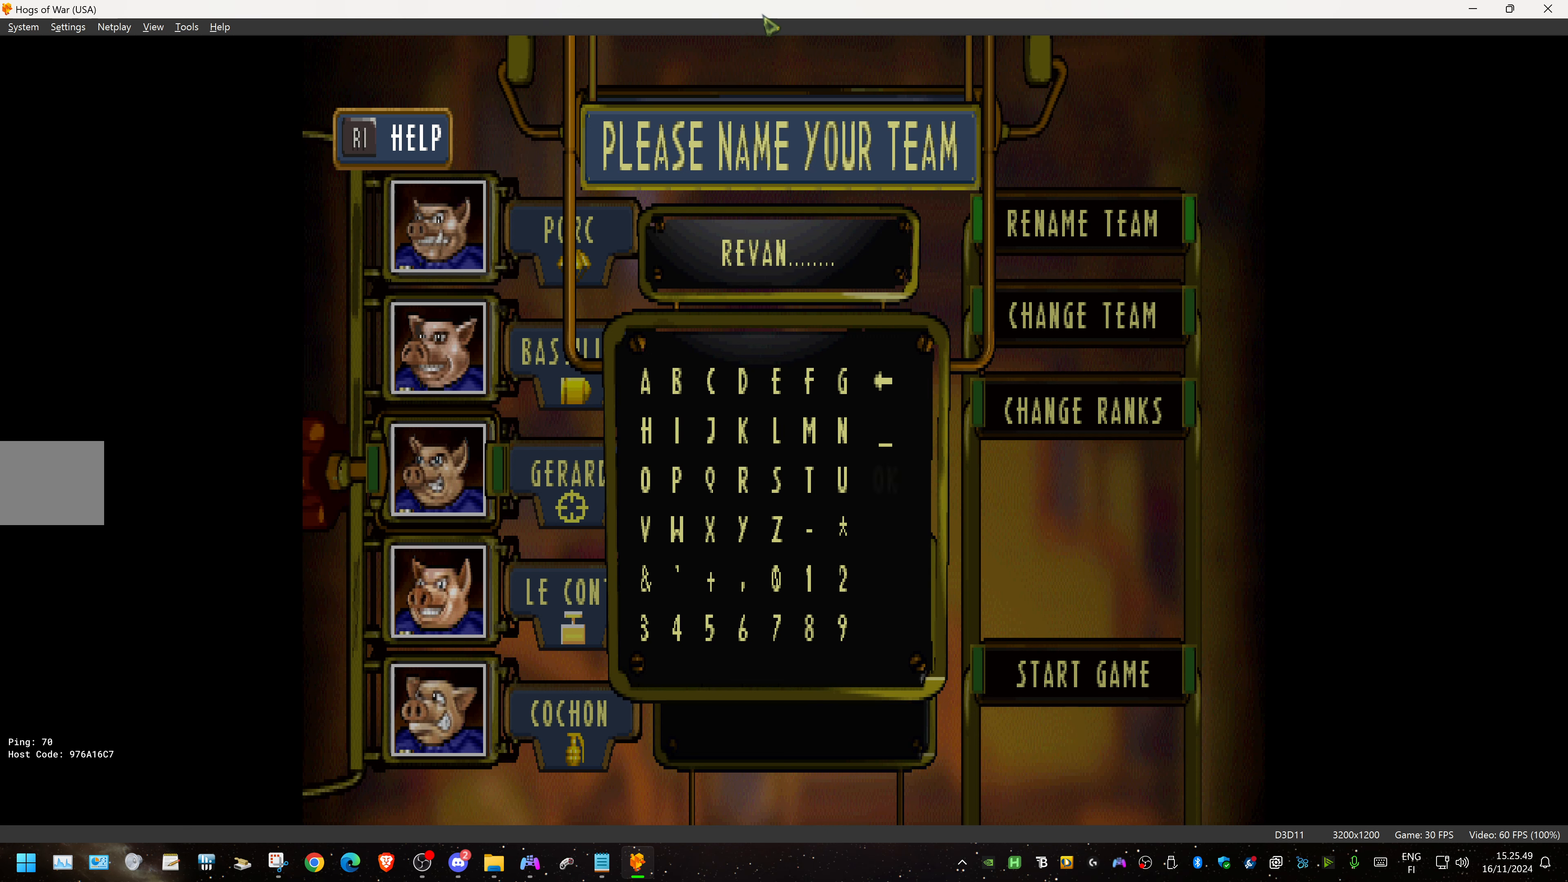
{"buttons": [], "events": [[67, "CROSS", "down"], [184, "CROSS", "up"]]}
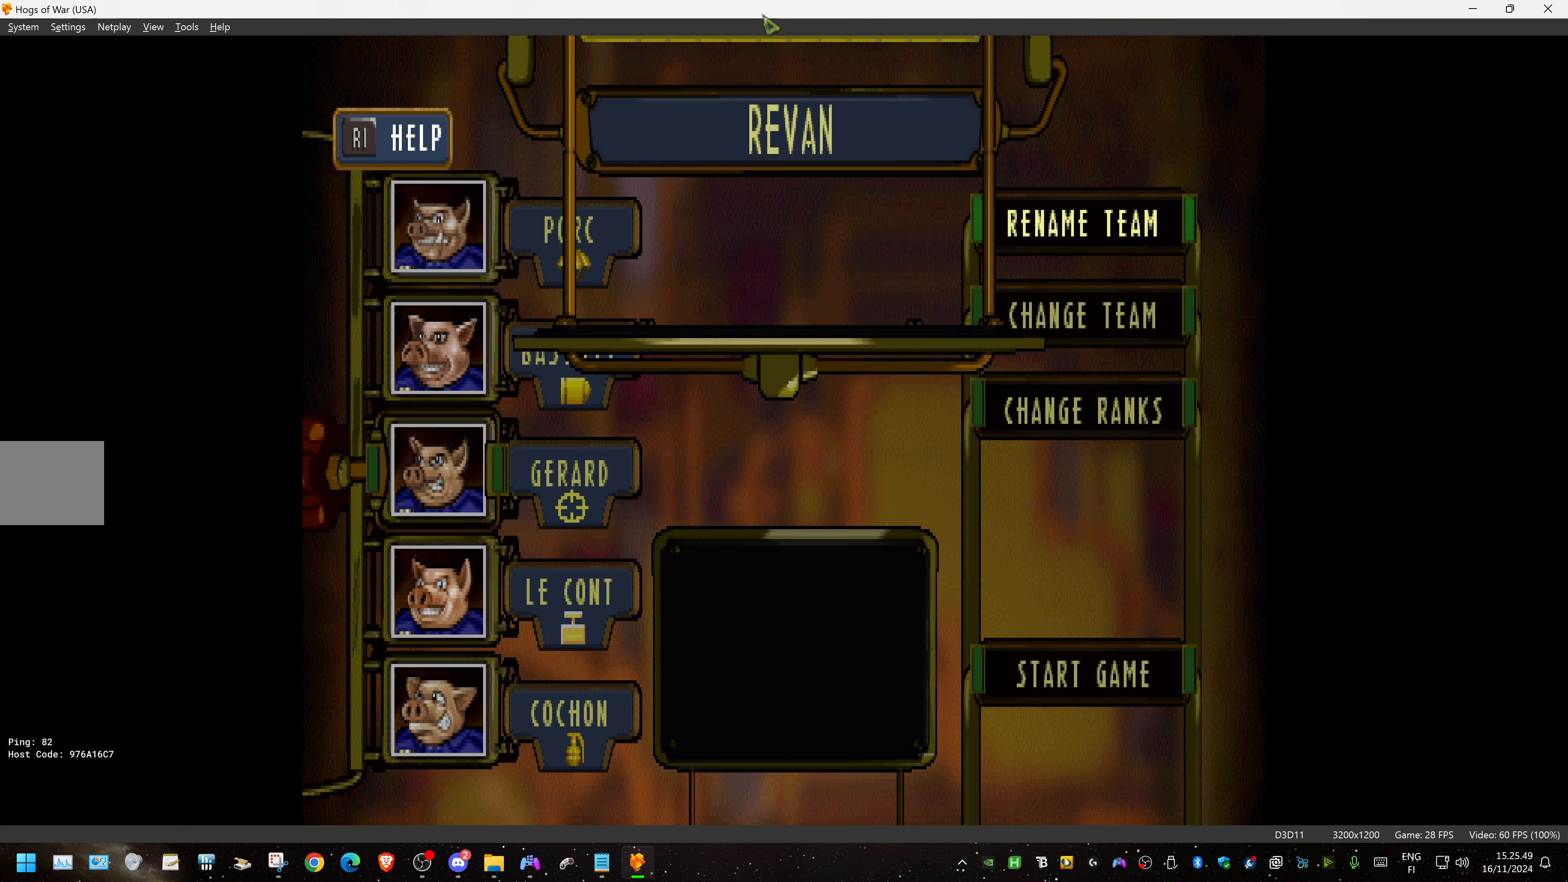
{"buttons": [], "events": []}
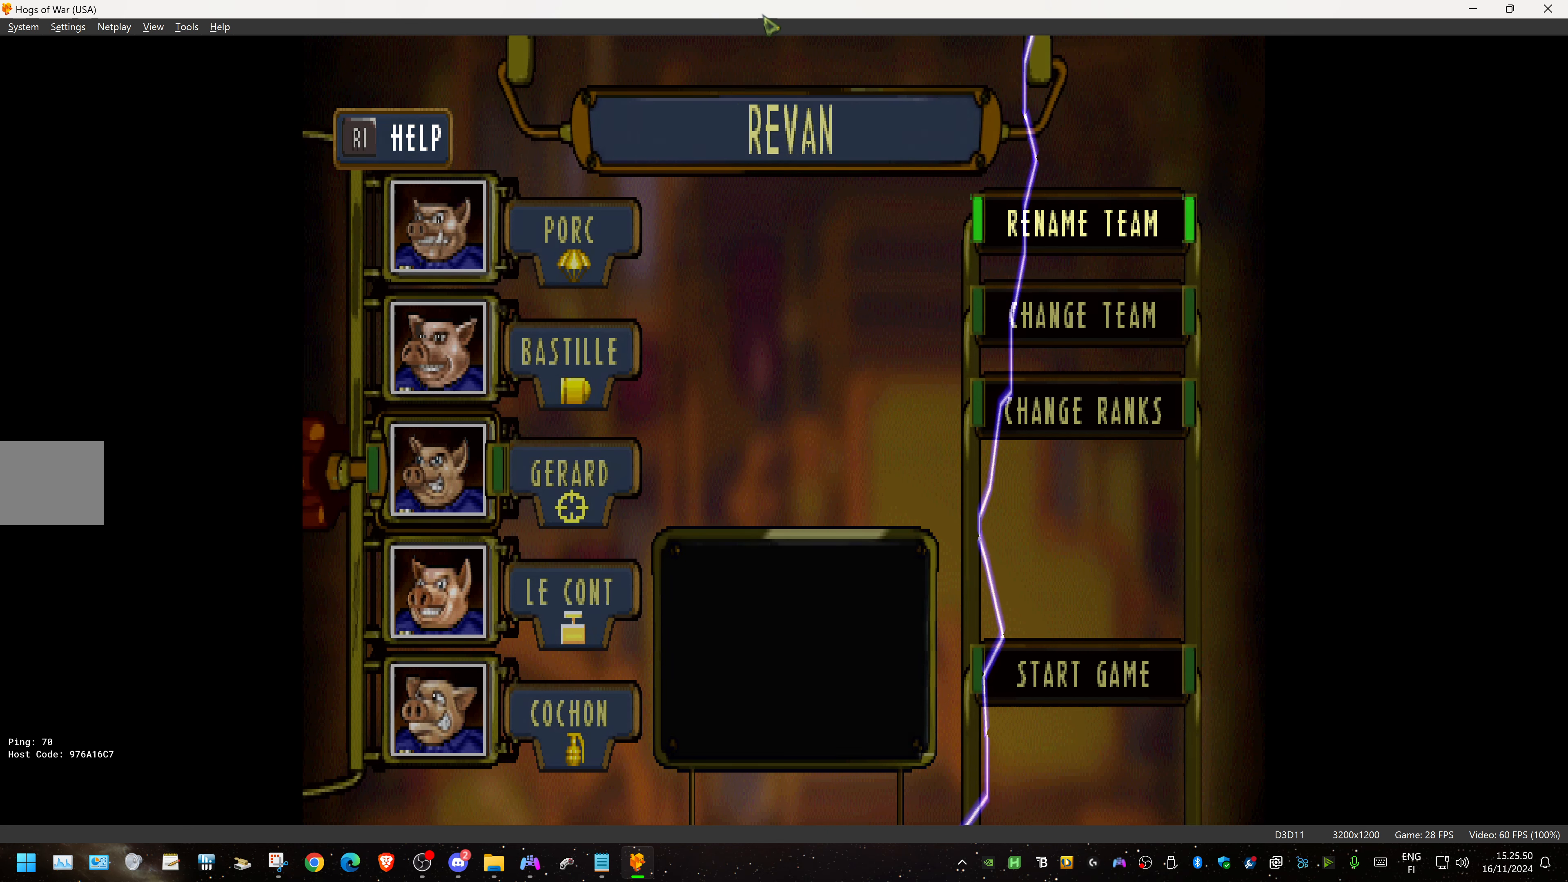
{"buttons": ["DPAD_DOWN"], "events": [[116, "DPAD_DOWN", "down"], [233, "DPAD_DOWN", "up"], [483, "DPAD_DOWN", "down"]]}
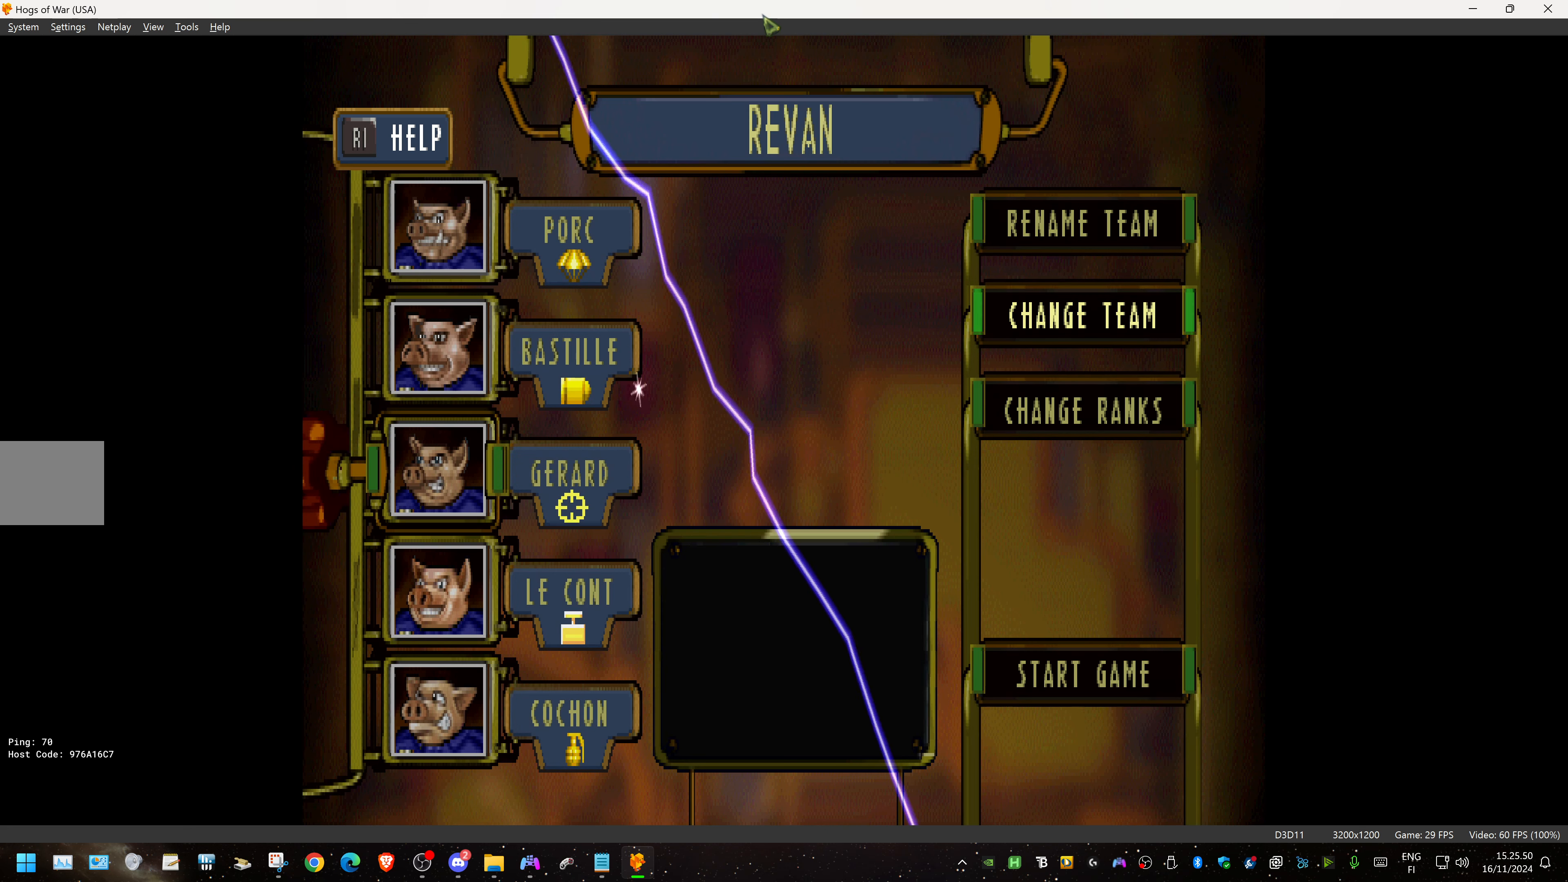
{"buttons": ["CROSS"], "events": [[150, "DPAD_DOWN", "up"], [450, "CROSS", "down"]]}
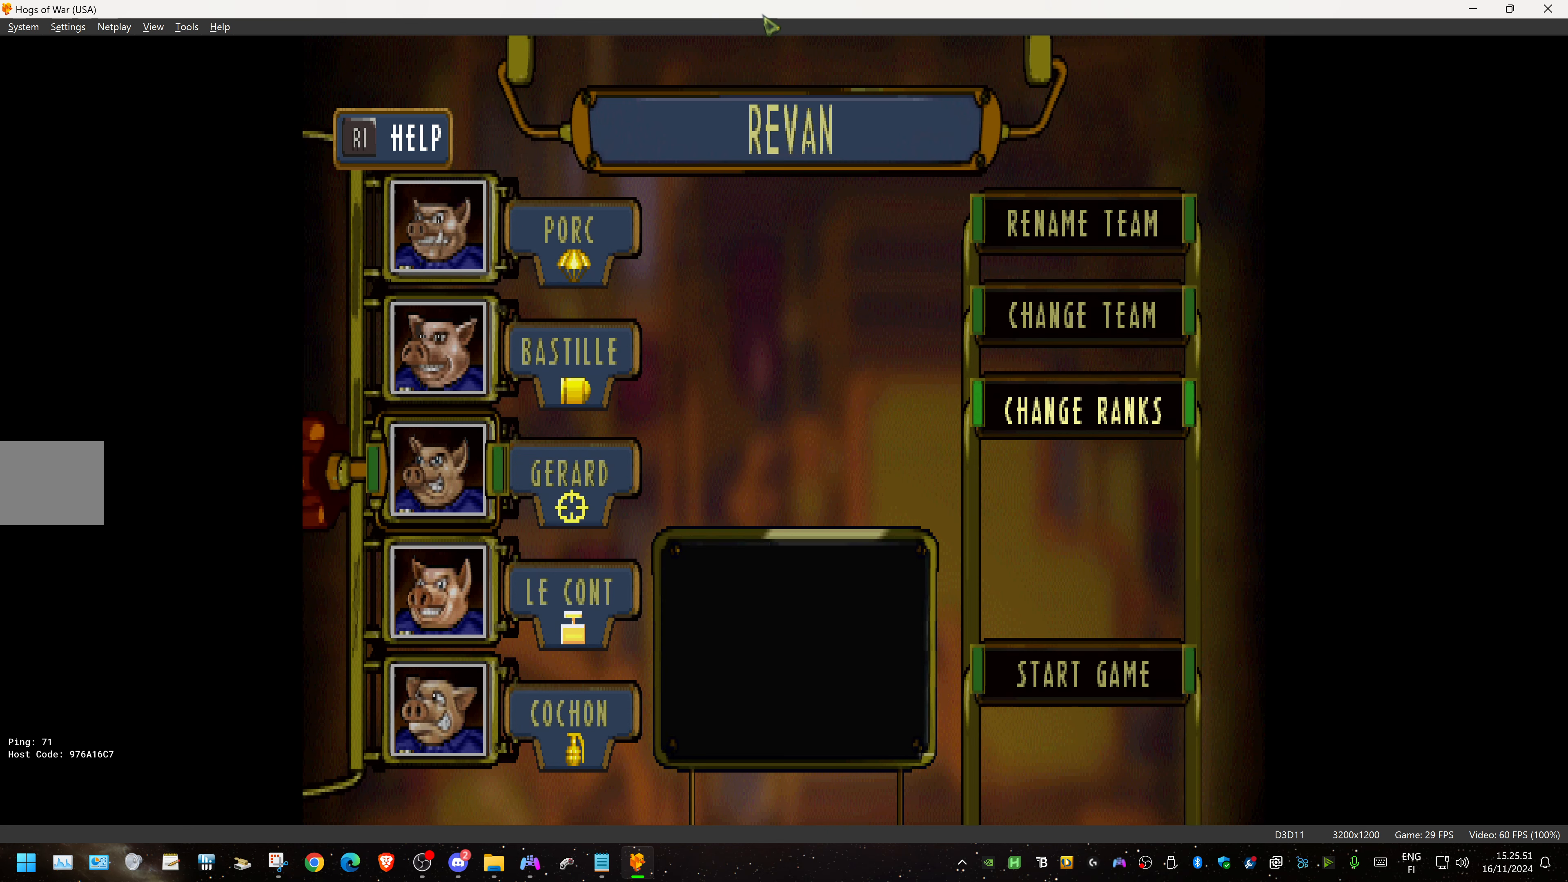
{"buttons": [], "events": [[66, "CROSS", "up"]]}